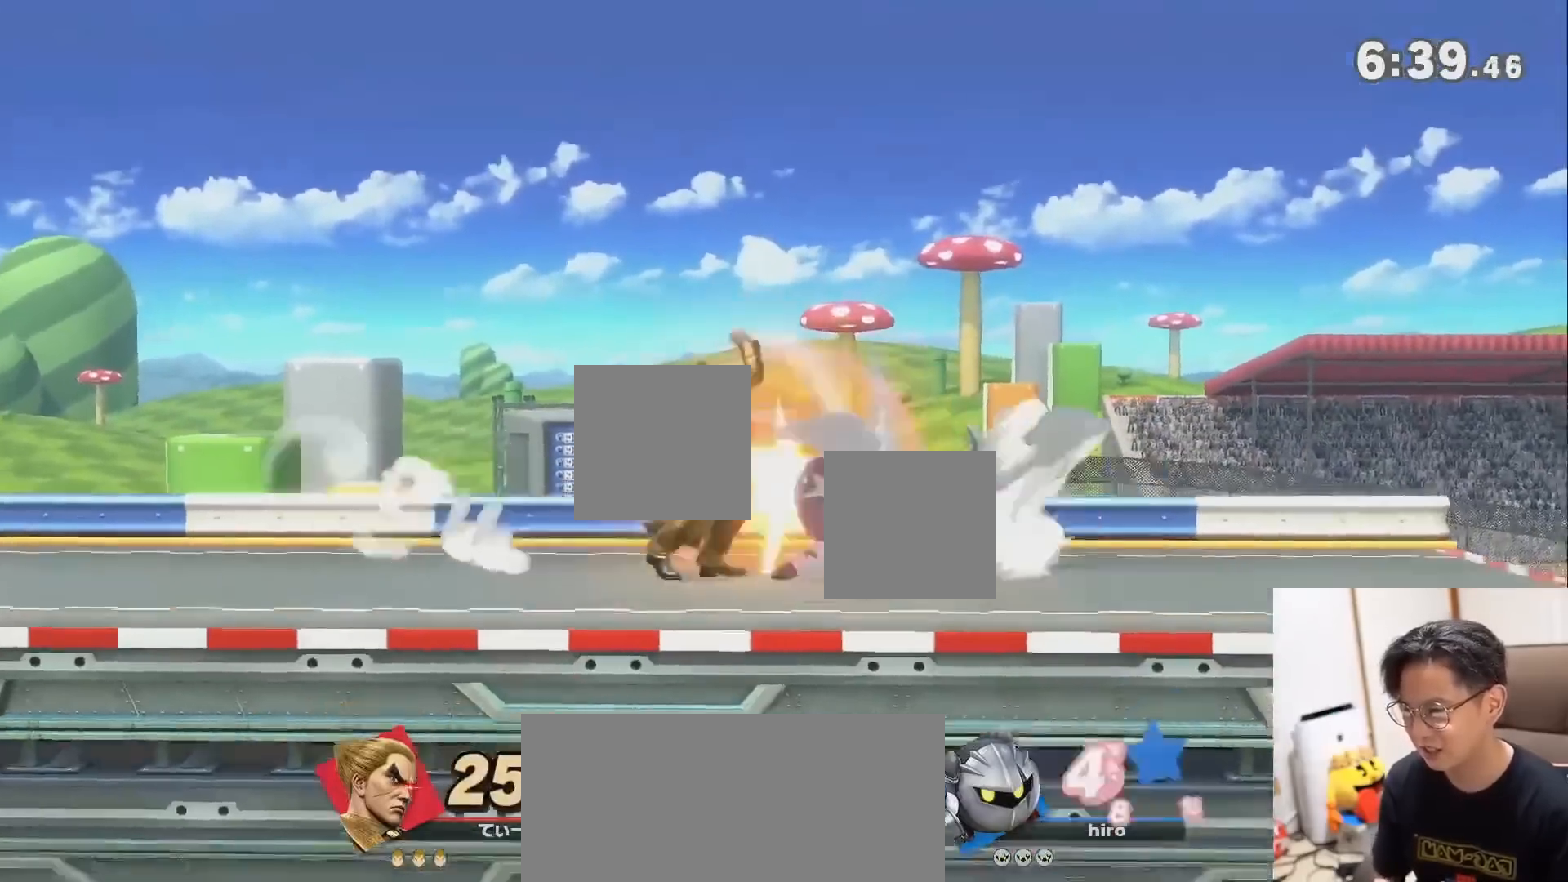
Gameplay with a controller (Nintendo layout); each line is a JSON object with the inputs held at the frame after it. "events" lists button and stick changes between this image and that frame as [ms after this image, input, new state], when the widget could be followed in between. Not read: L1 L3 R3.
{"buttons": ["X"], "left_stick": "center", "right_stick": "center", "events": [[417, "X", "down"]]}
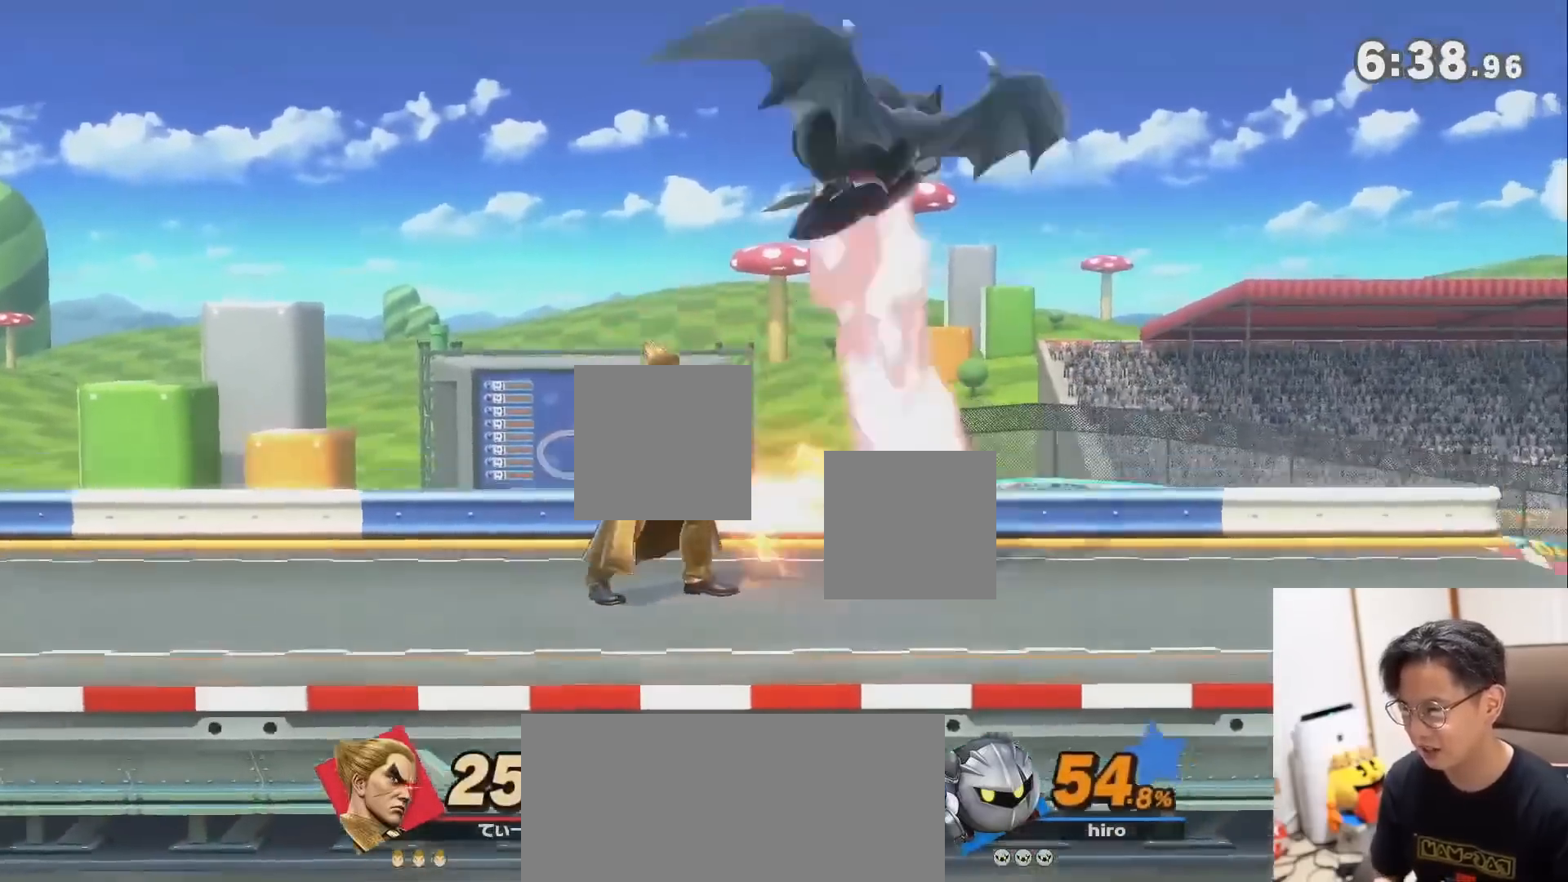
{"buttons": [], "left_stick": "down", "right_stick": "center", "events": [[50, "left_stick", "right"], [150, "left_stick", "center"], [200, "X", "up"], [300, "A", "down"], [350, "left_stick", "down"], [383, "A", "up"]]}
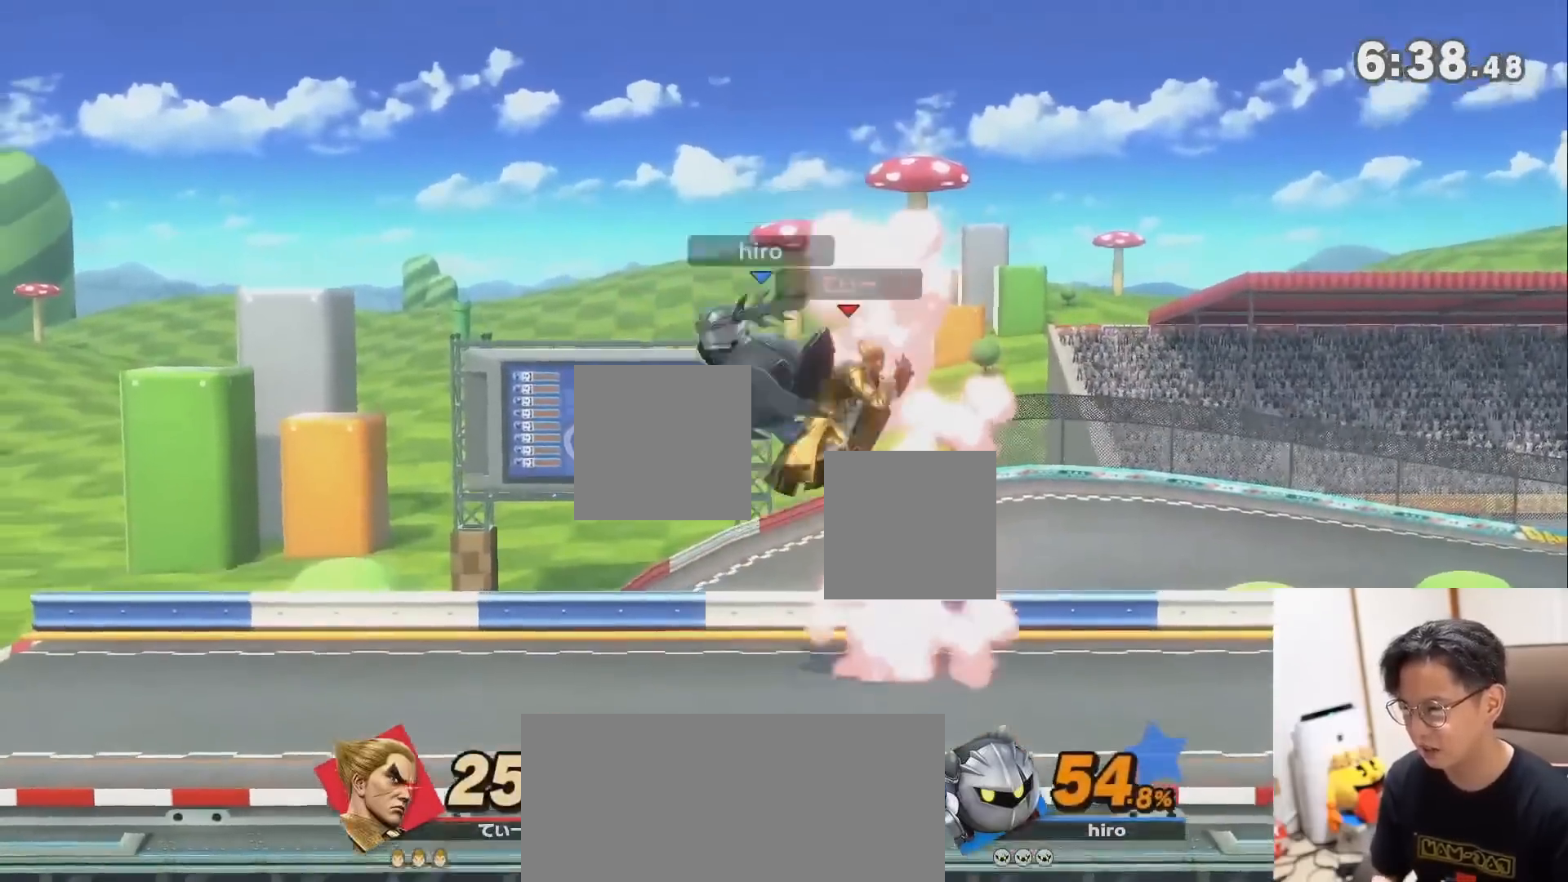
{"buttons": [], "left_stick": "left", "right_stick": "center", "events": [[133, "left_stick", "left"]]}
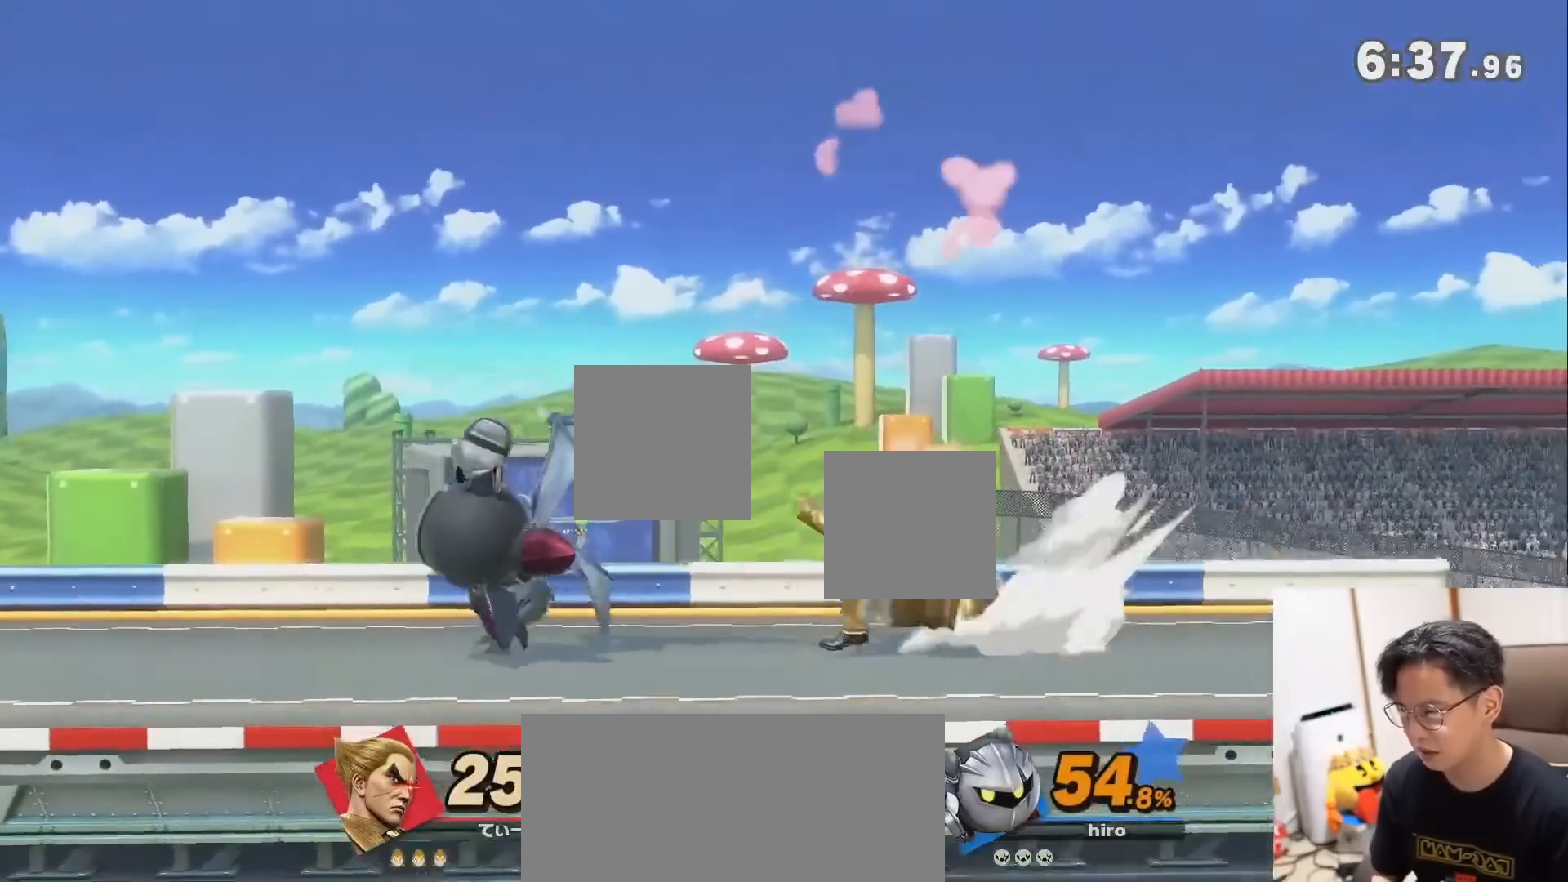
{"buttons": [], "left_stick": "center", "right_stick": "center", "events": [[50, "A", "down"], [50, "left_stick", "down-left"], [133, "A", "up"], [233, "left_stick", "center"]]}
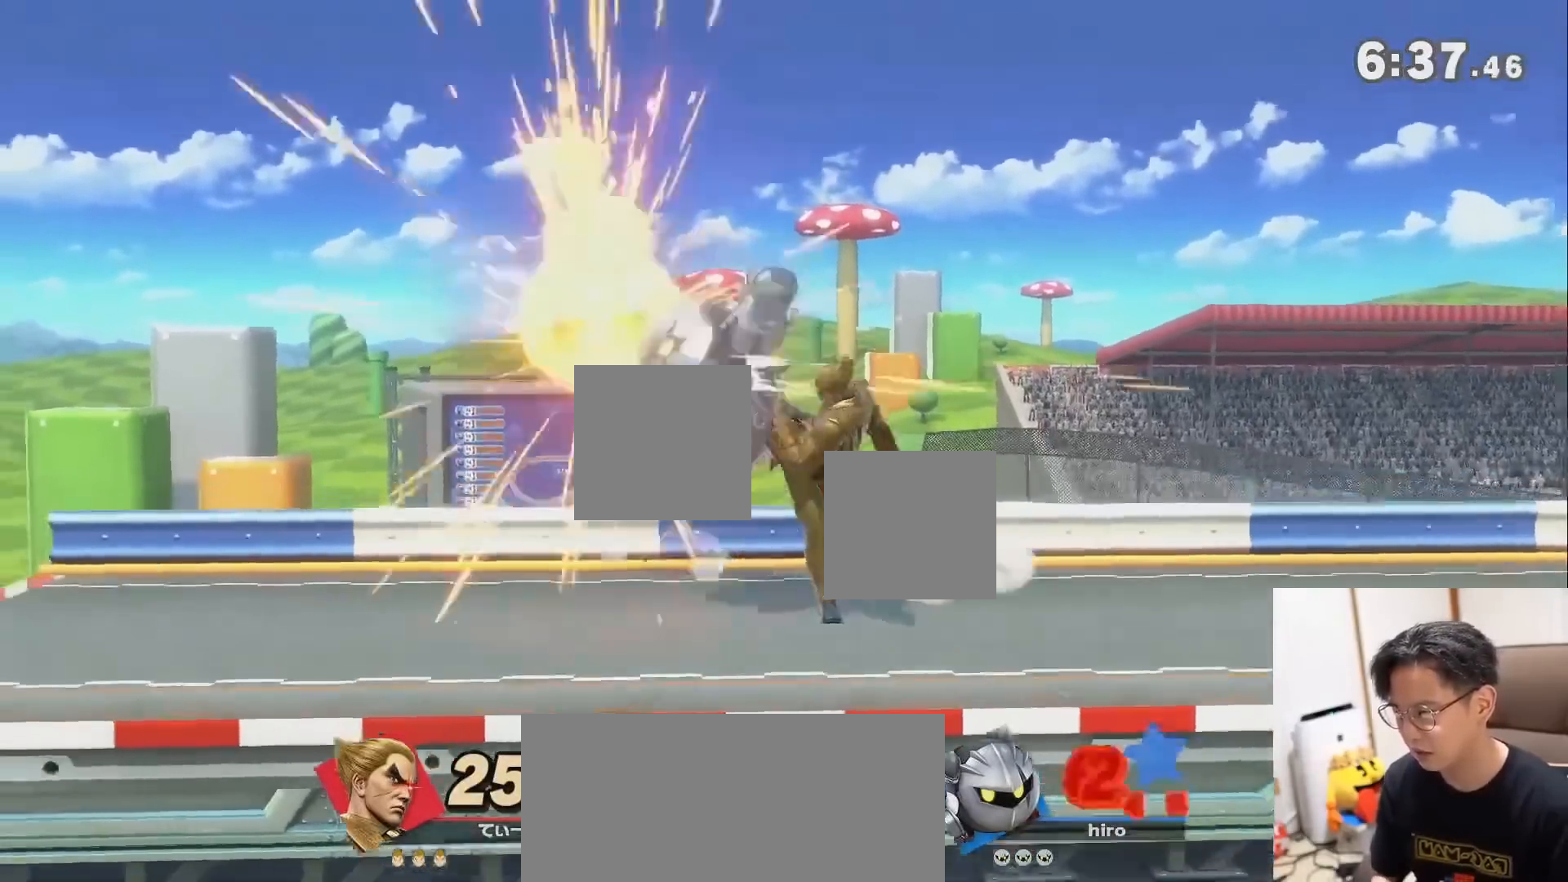
{"buttons": [], "left_stick": "center", "right_stick": "center", "events": [[200, "A", "down"], [267, "A", "up"]]}
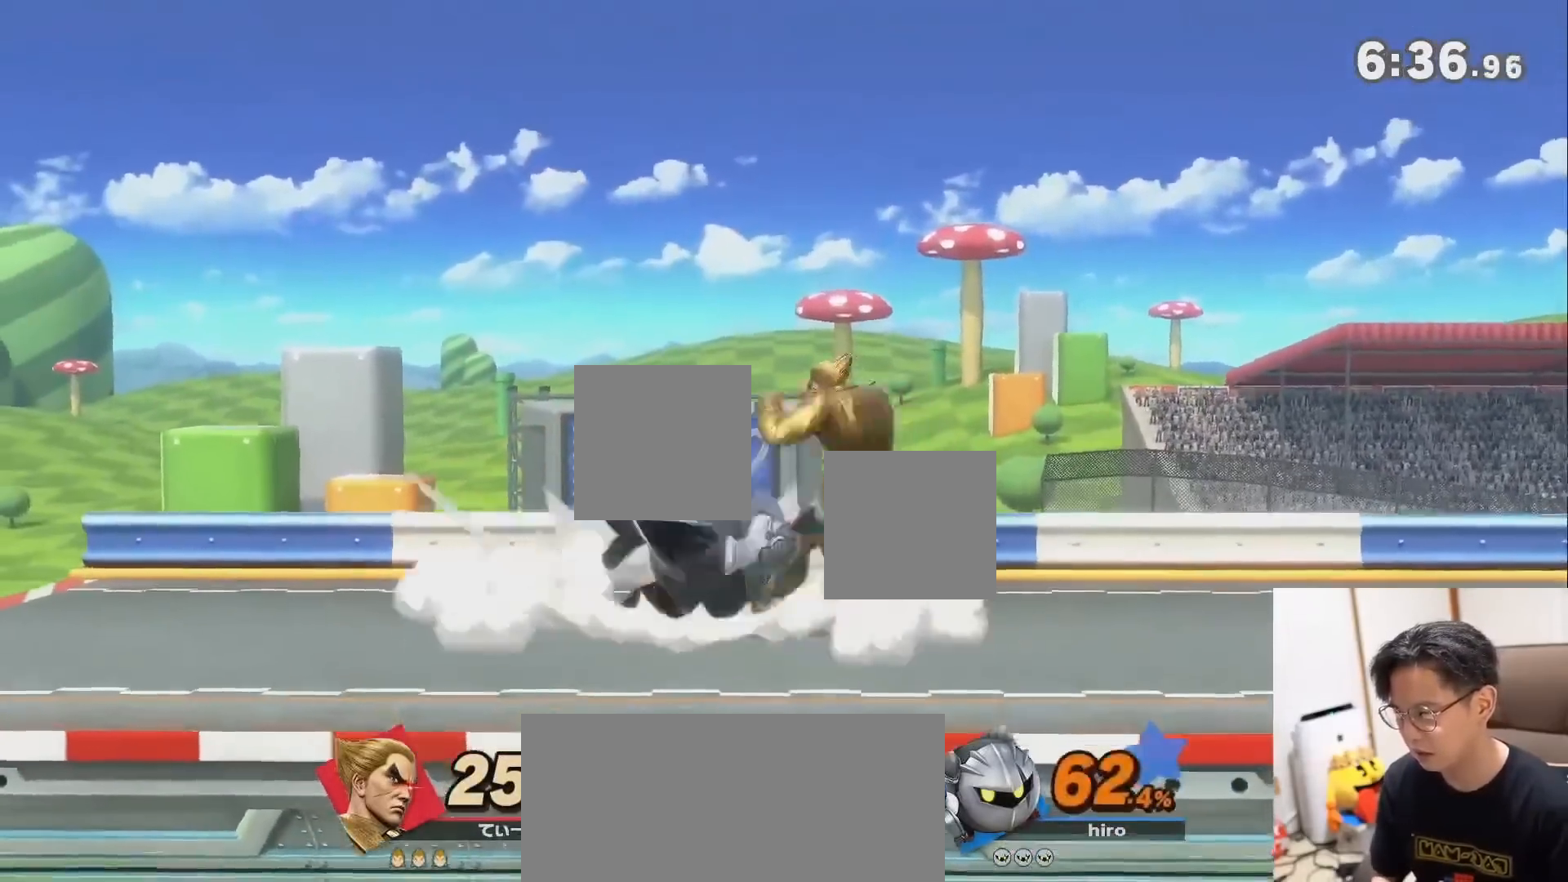
{"buttons": [], "left_stick": "center", "right_stick": "center", "events": [[50, "left_stick", "left"], [167, "left_stick", "down-left"], [233, "Z", "down"], [317, "Z", "up"], [383, "left_stick", "center"]]}
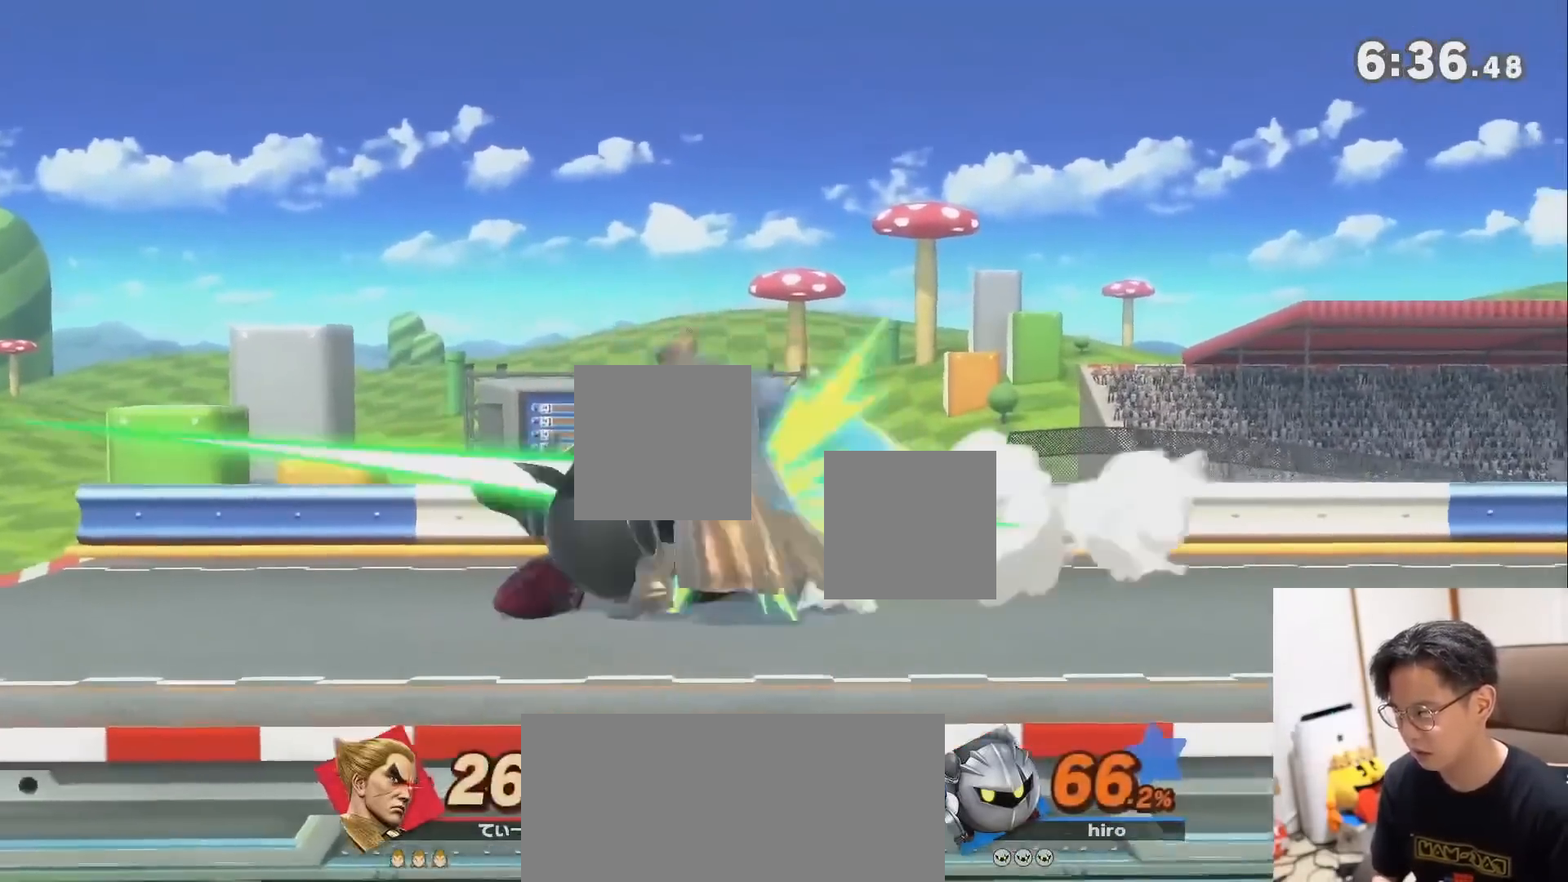
{"buttons": ["R1"], "left_stick": "down-right", "right_stick": "center", "events": [[267, "A", "down"], [300, "A", "up"], [333, "R1", "down"], [383, "left_stick", "down-right"]]}
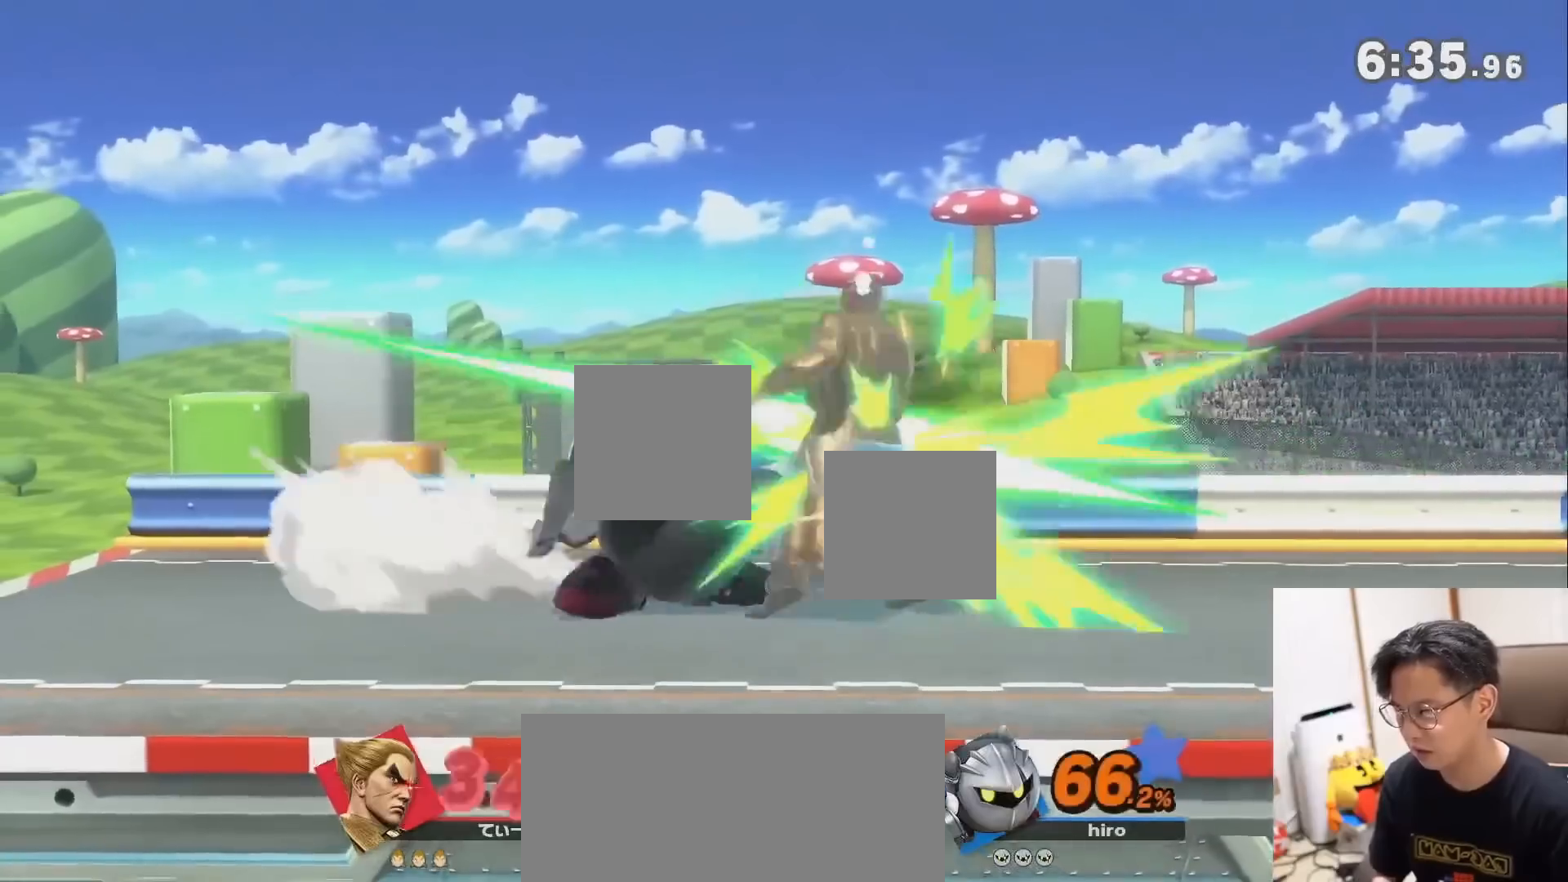
{"buttons": ["Z"], "left_stick": "center", "right_stick": "center", "events": [[383, "R1", "up"], [450, "left_stick", "center"], [483, "Z", "down"]]}
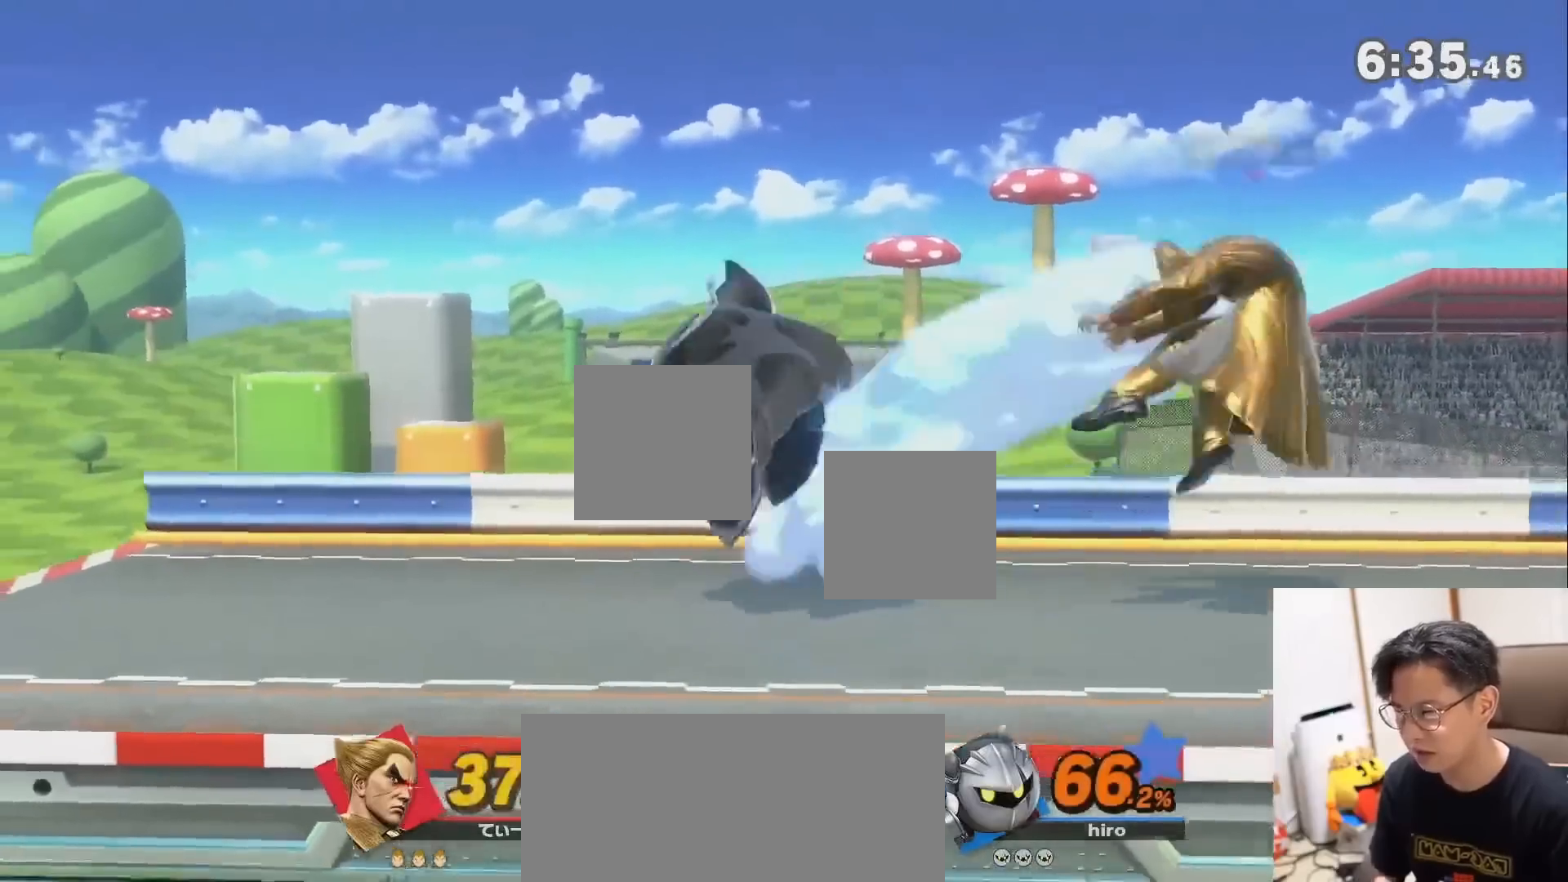
{"buttons": ["A"], "left_stick": "down-left", "right_stick": "center", "events": [[167, "Z", "up"], [317, "left_stick", "left"], [383, "left_stick", "down"], [450, "A", "down"], [450, "left_stick", "down-left"]]}
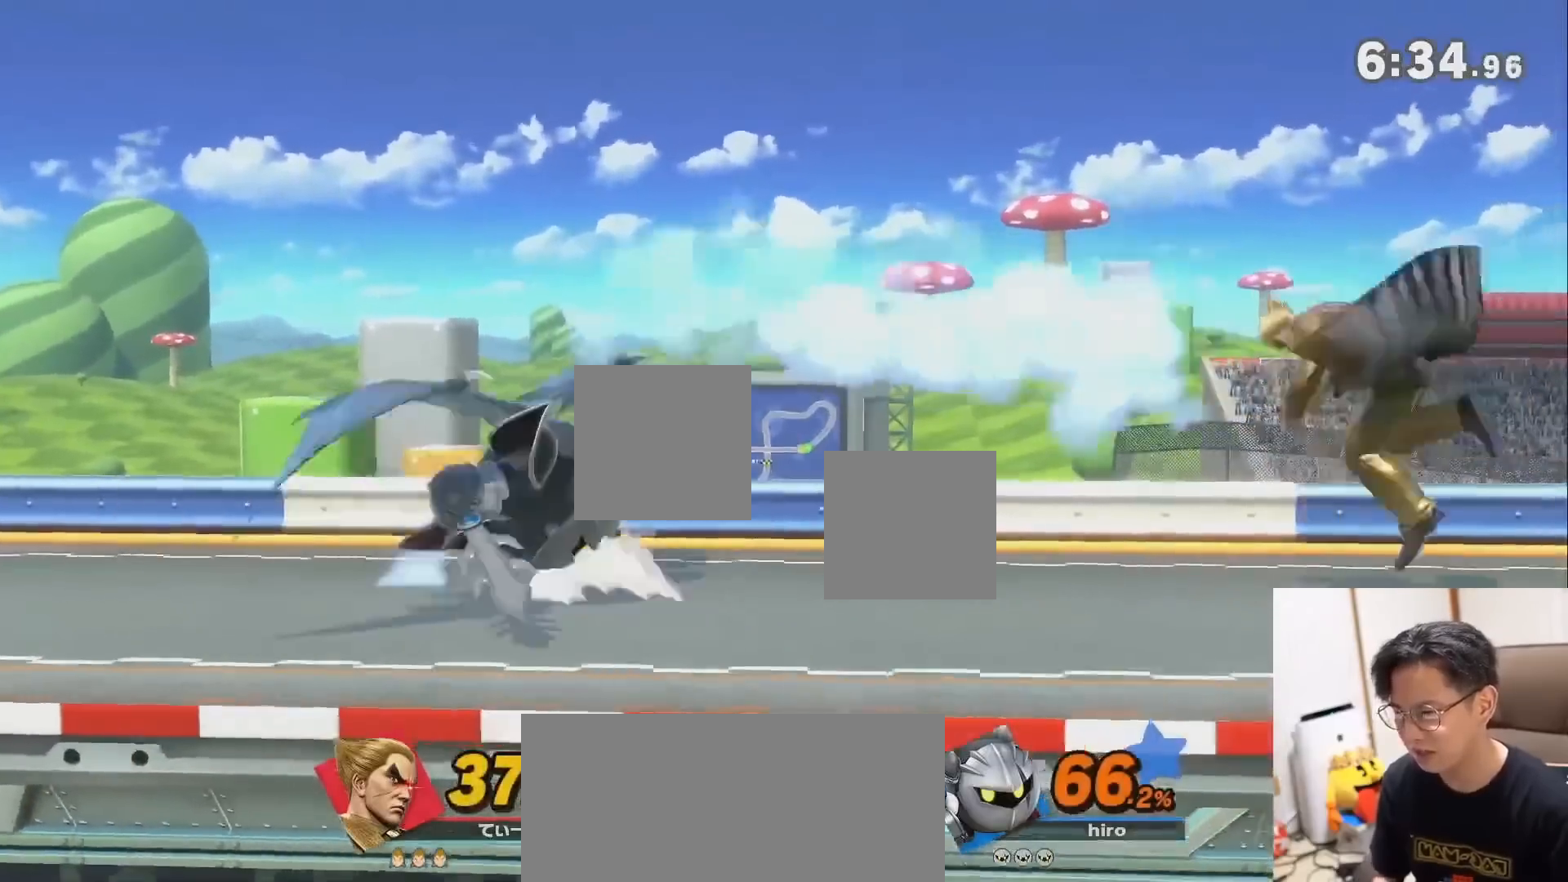
{"buttons": [], "left_stick": "left", "right_stick": "center", "events": [[17, "A", "up"], [117, "left_stick", "center"], [483, "left_stick", "left"]]}
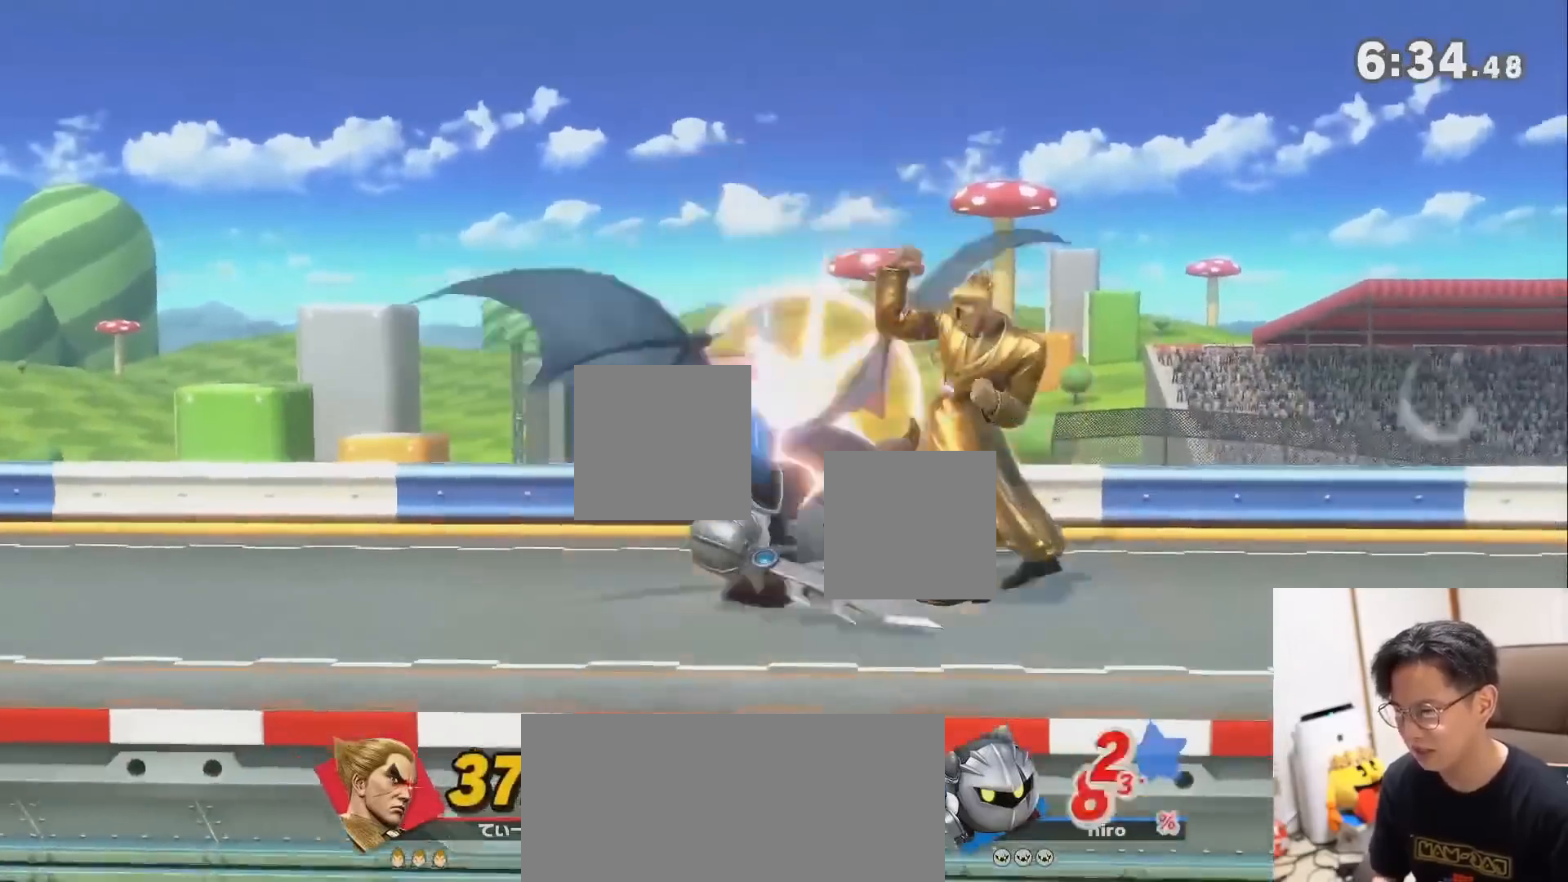
{"buttons": ["A"], "left_stick": "up", "right_stick": "center", "events": [[233, "A", "down"], [233, "left_stick", "up"]]}
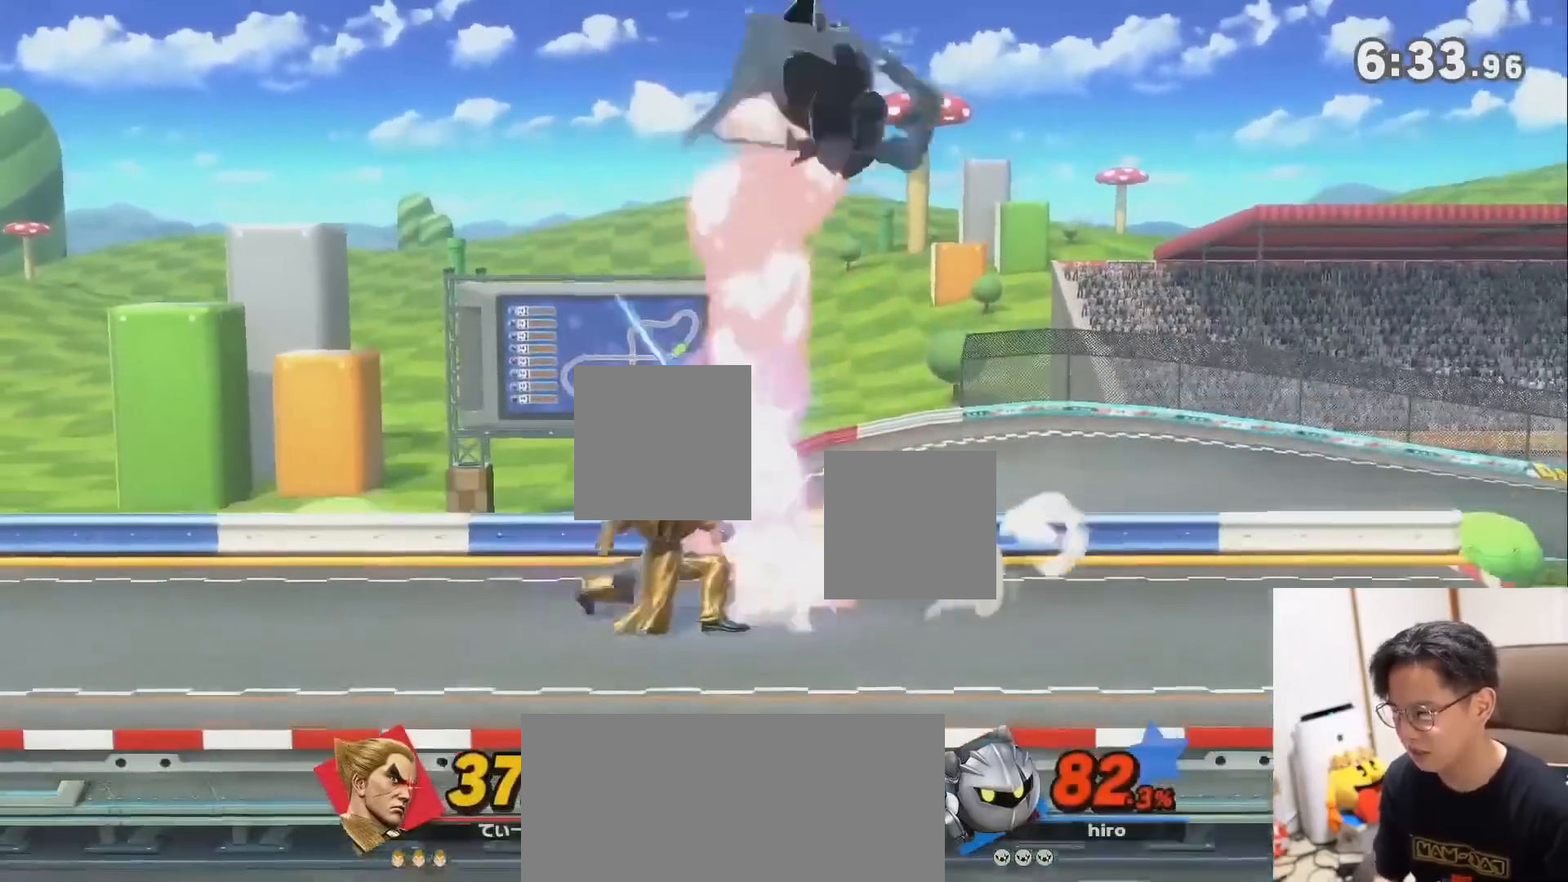
{"buttons": [], "left_stick": "center", "right_stick": "center", "events": [[167, "A", "up"], [233, "left_stick", "center"]]}
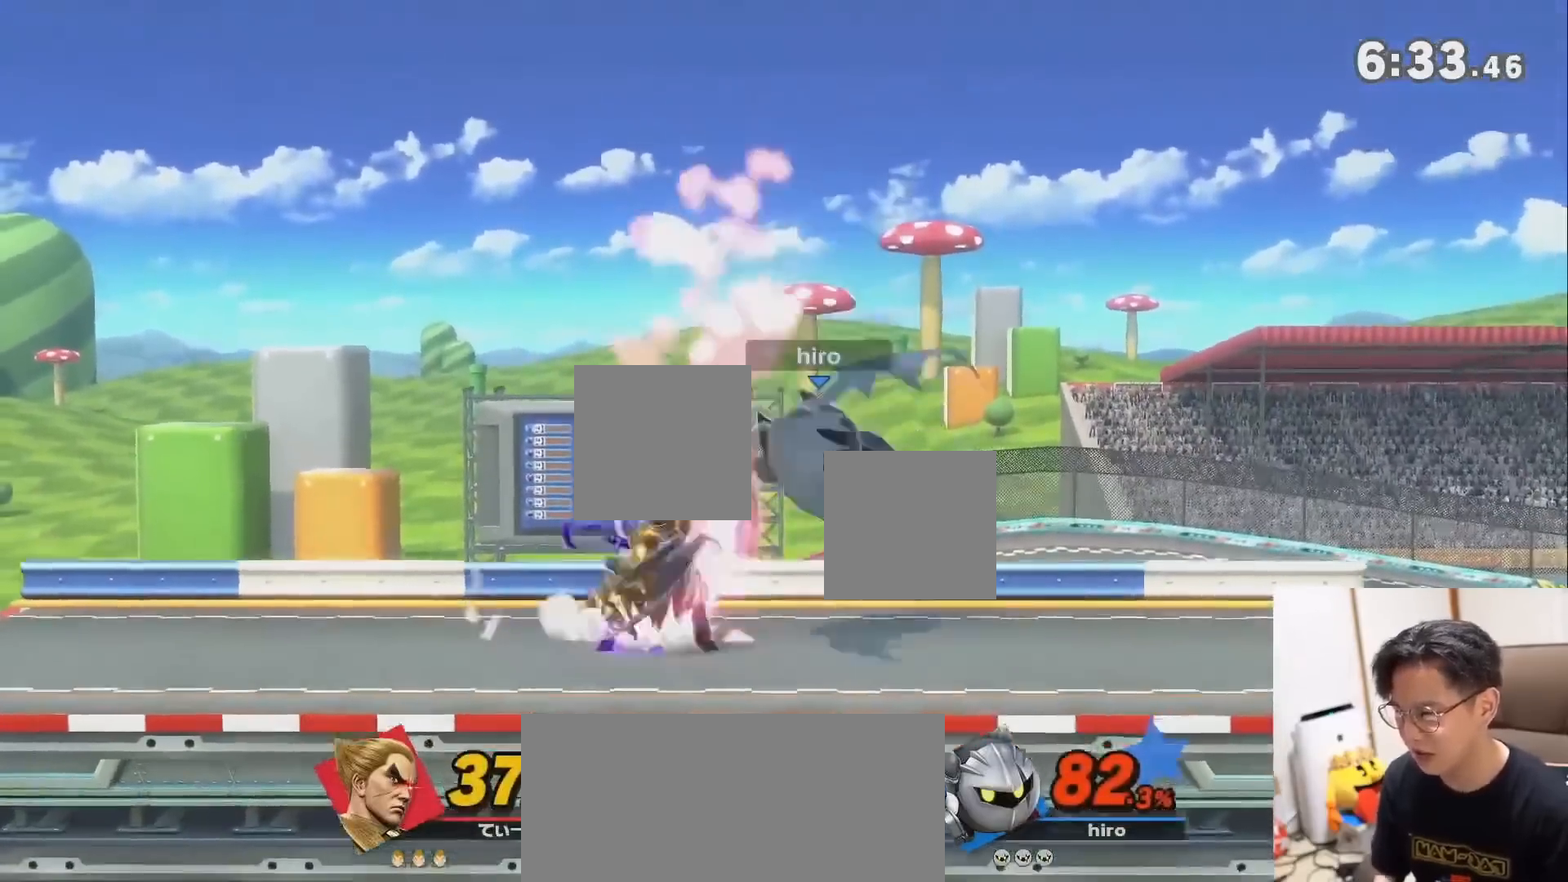
{"buttons": [], "left_stick": "center", "right_stick": "center", "events": [[417, "A", "down"], [483, "A", "up"]]}
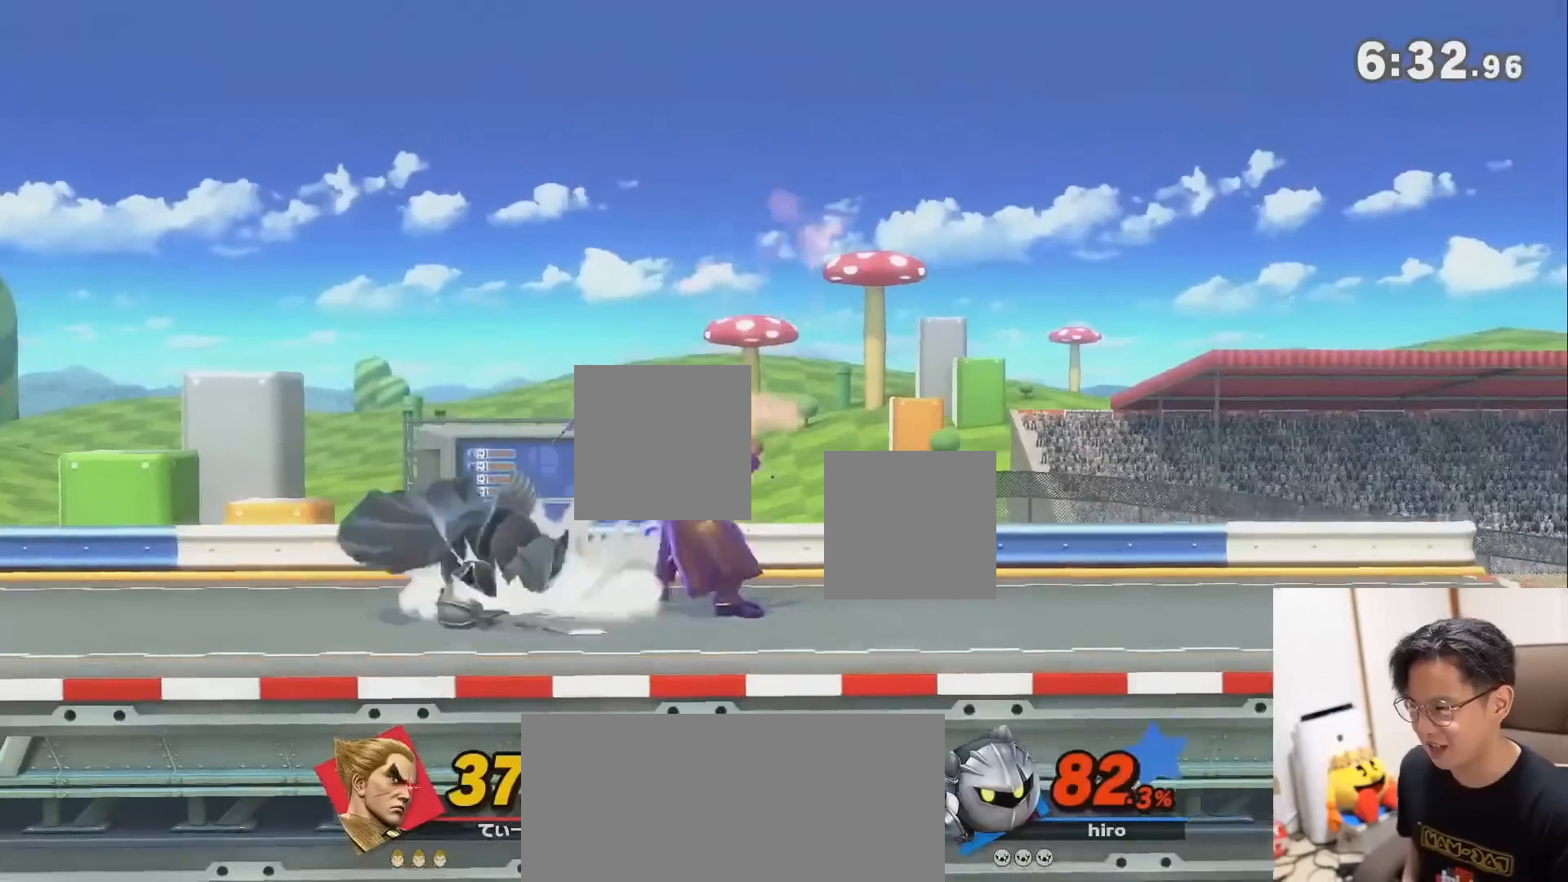
{"buttons": [], "left_stick": "center", "right_stick": "center", "events": [[200, "left_stick", "left"], [300, "left_stick", "down"], [350, "A", "down"], [350, "left_stick", "down-left"], [417, "A", "up"], [483, "left_stick", "center"]]}
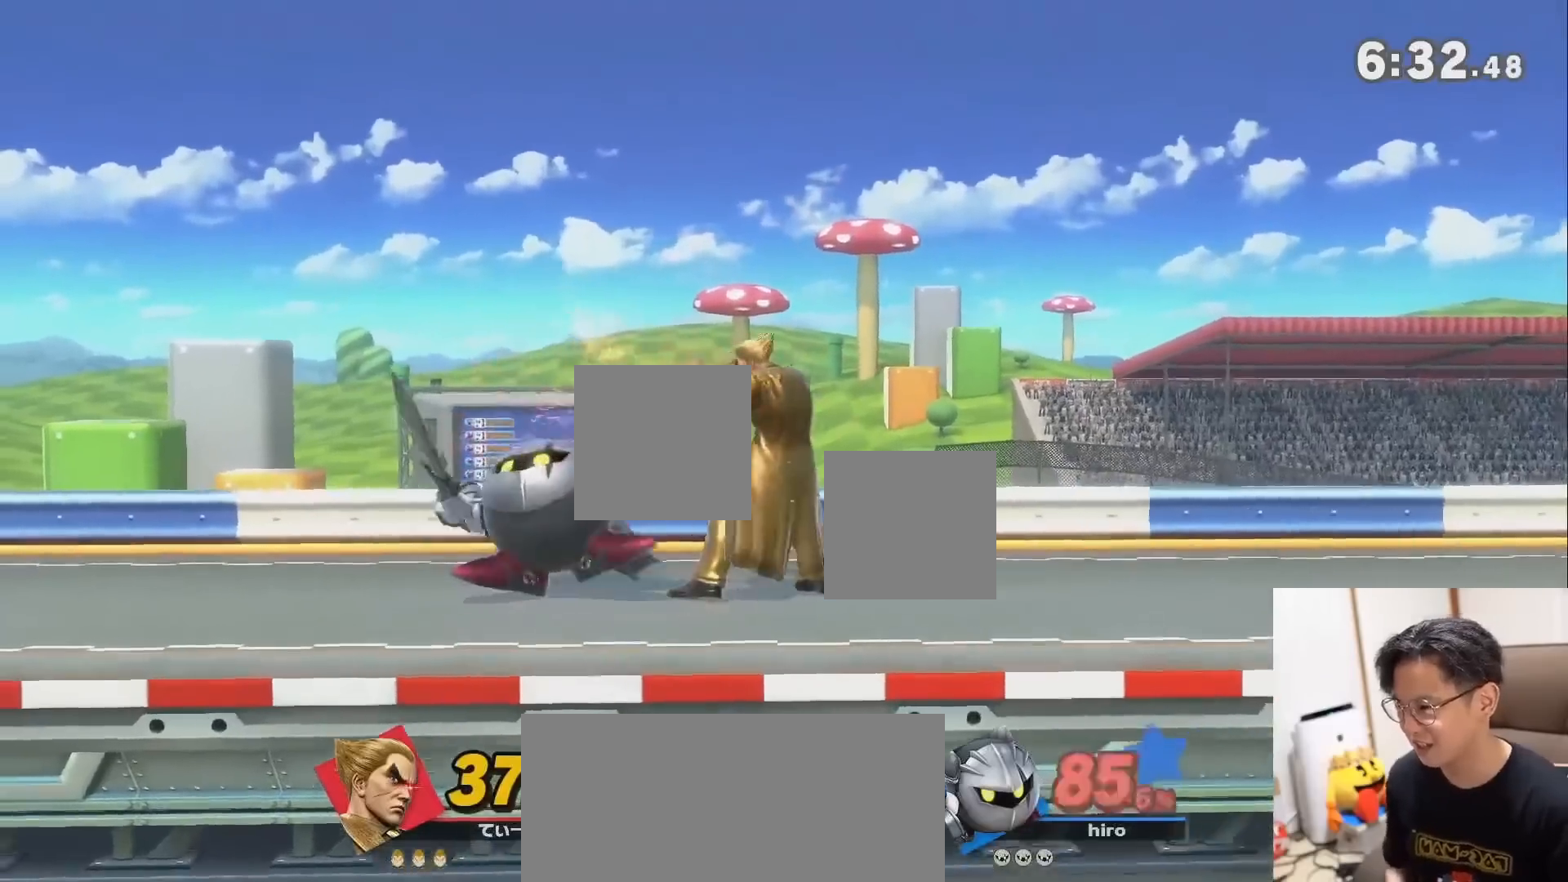
{"buttons": [], "left_stick": "down-right", "right_stick": "center", "events": [[383, "left_stick", "left"], [483, "left_stick", "down-right"]]}
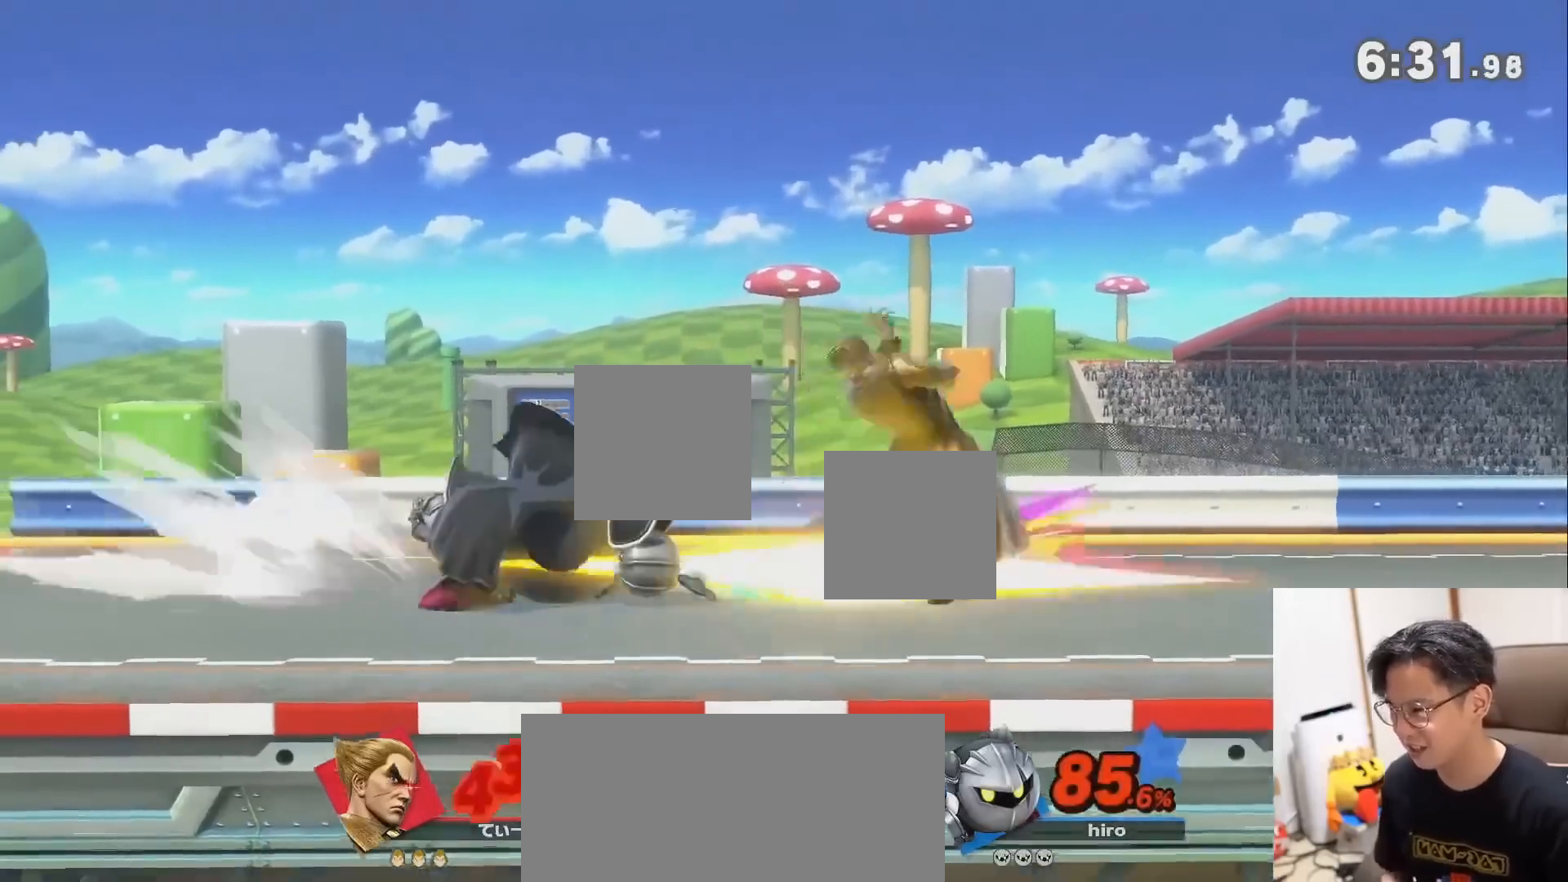
{"buttons": ["R1"], "left_stick": "down", "right_stick": "center", "events": [[67, "left_stick", "down-left"], [167, "left_stick", "center"], [333, "R1", "down"], [500, "left_stick", "down"]]}
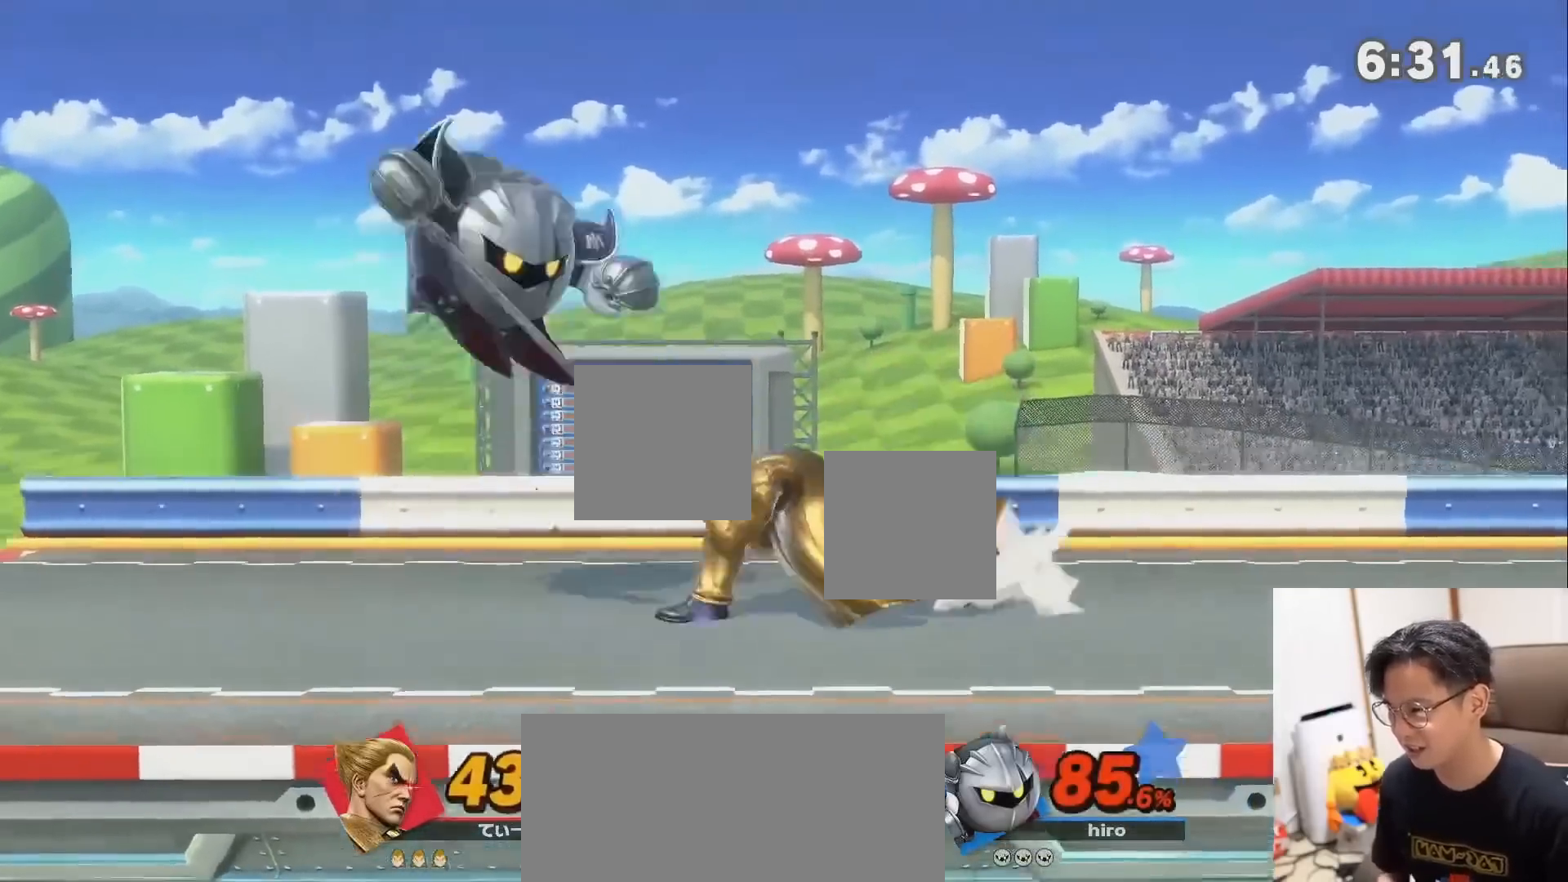
{"buttons": [], "left_stick": "down-left", "right_stick": "center", "events": [[167, "left_stick", "center"], [200, "R1", "up"], [267, "left_stick", "left"], [367, "left_stick", "down"], [417, "A", "down"], [417, "left_stick", "down-left"], [483, "A", "up"]]}
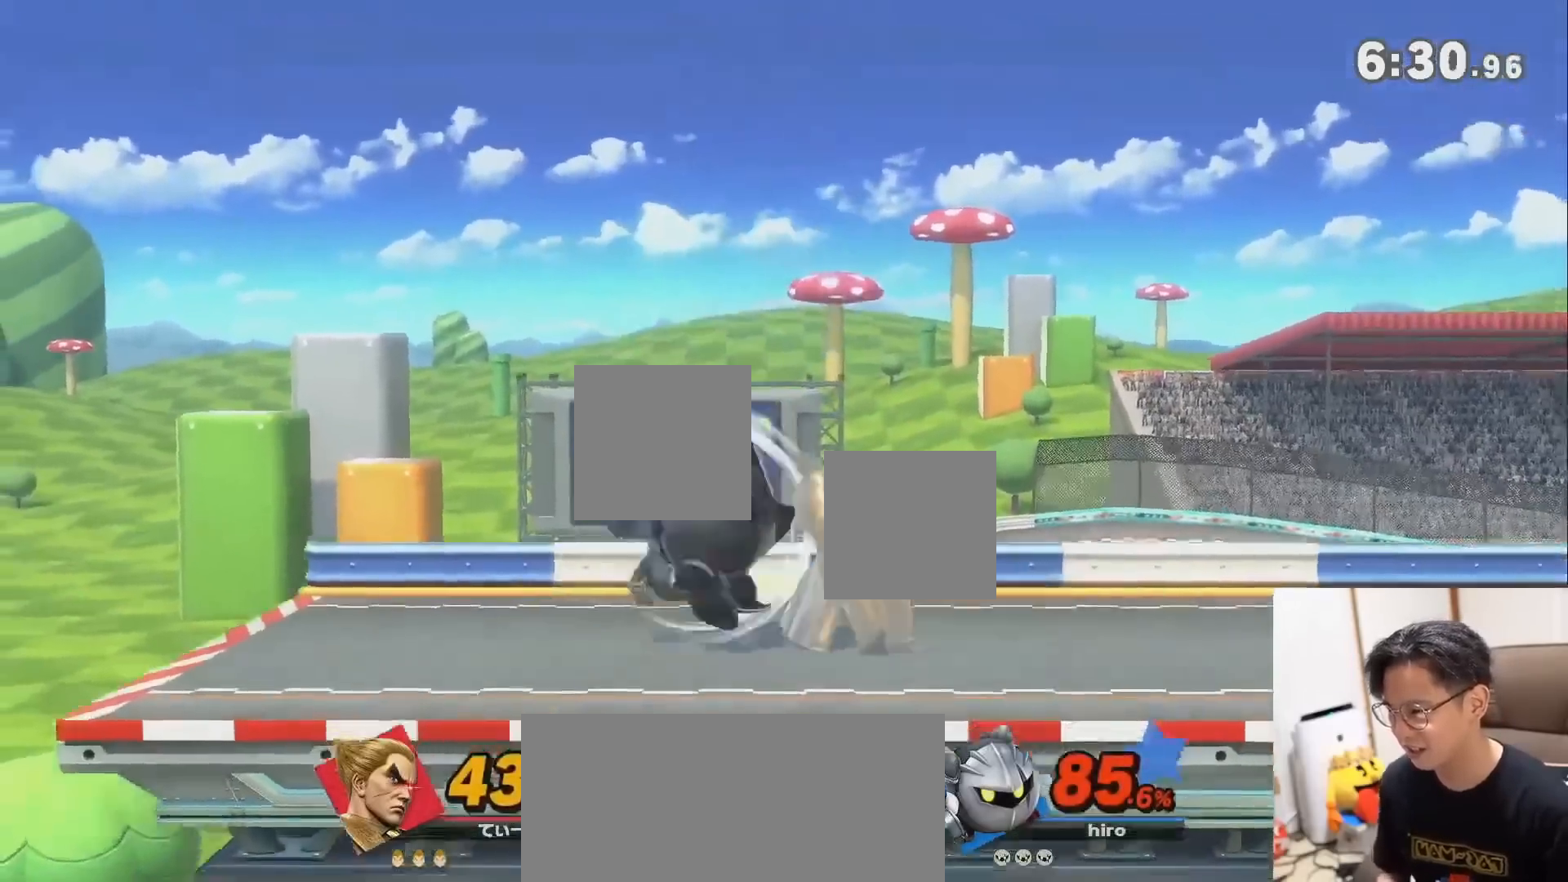
{"buttons": [], "left_stick": "center", "right_stick": "center", "events": [[50, "left_stick", "center"]]}
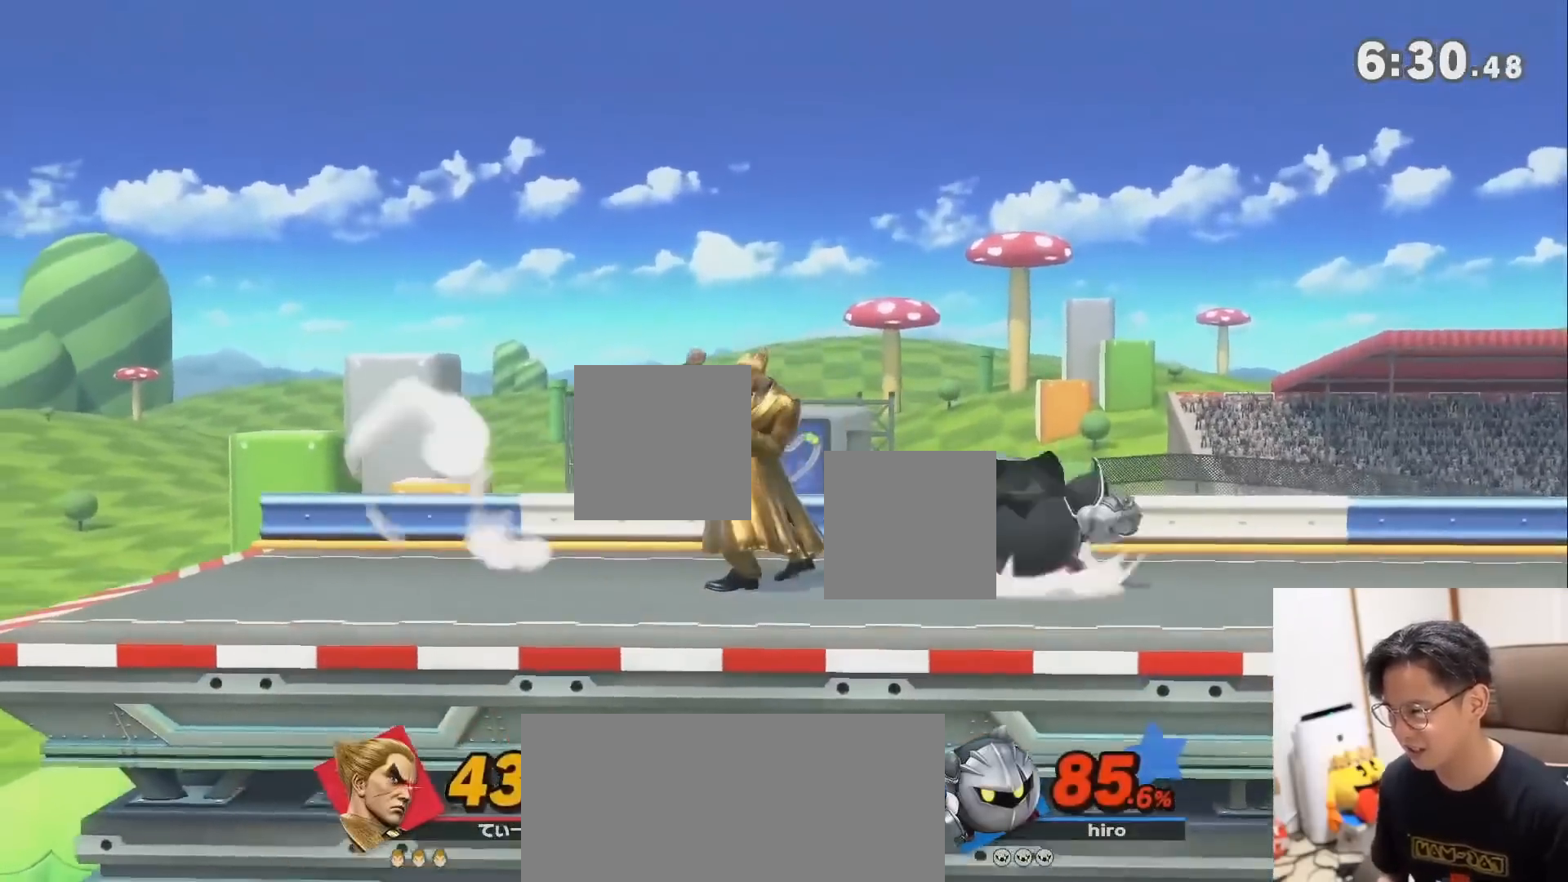
{"buttons": [], "left_stick": "center", "right_stick": "center", "events": [[67, "R1", "down"], [167, "left_stick", "down"], [333, "left_stick", "center"], [383, "R1", "up"]]}
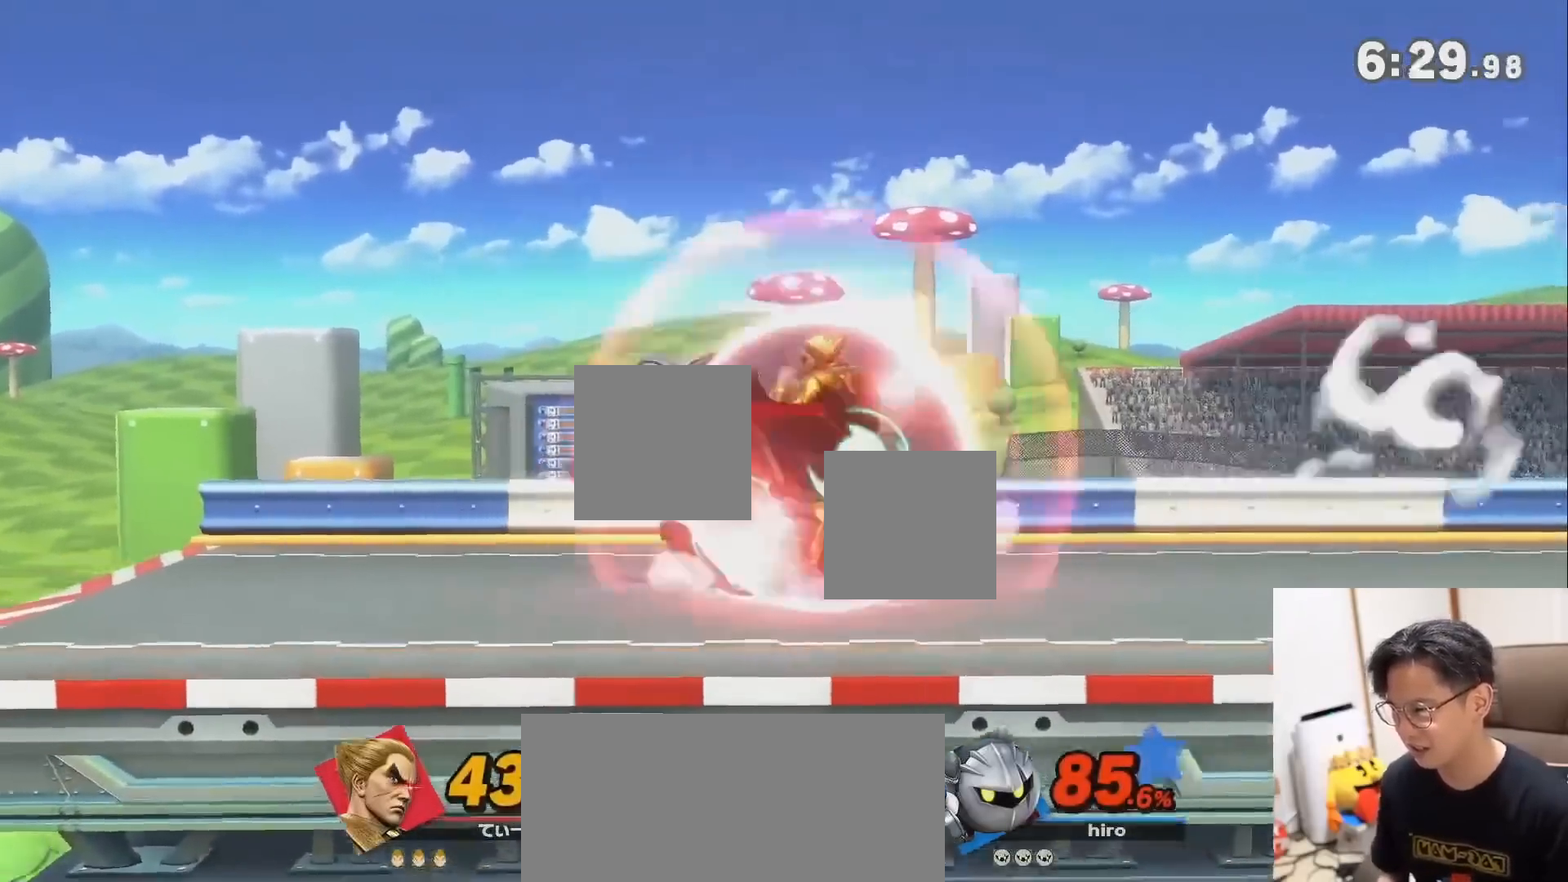
{"buttons": [], "left_stick": "left", "right_stick": "center", "events": [[67, "right_stick", "up"], [200, "right_stick", "center"], [450, "left_stick", "left"]]}
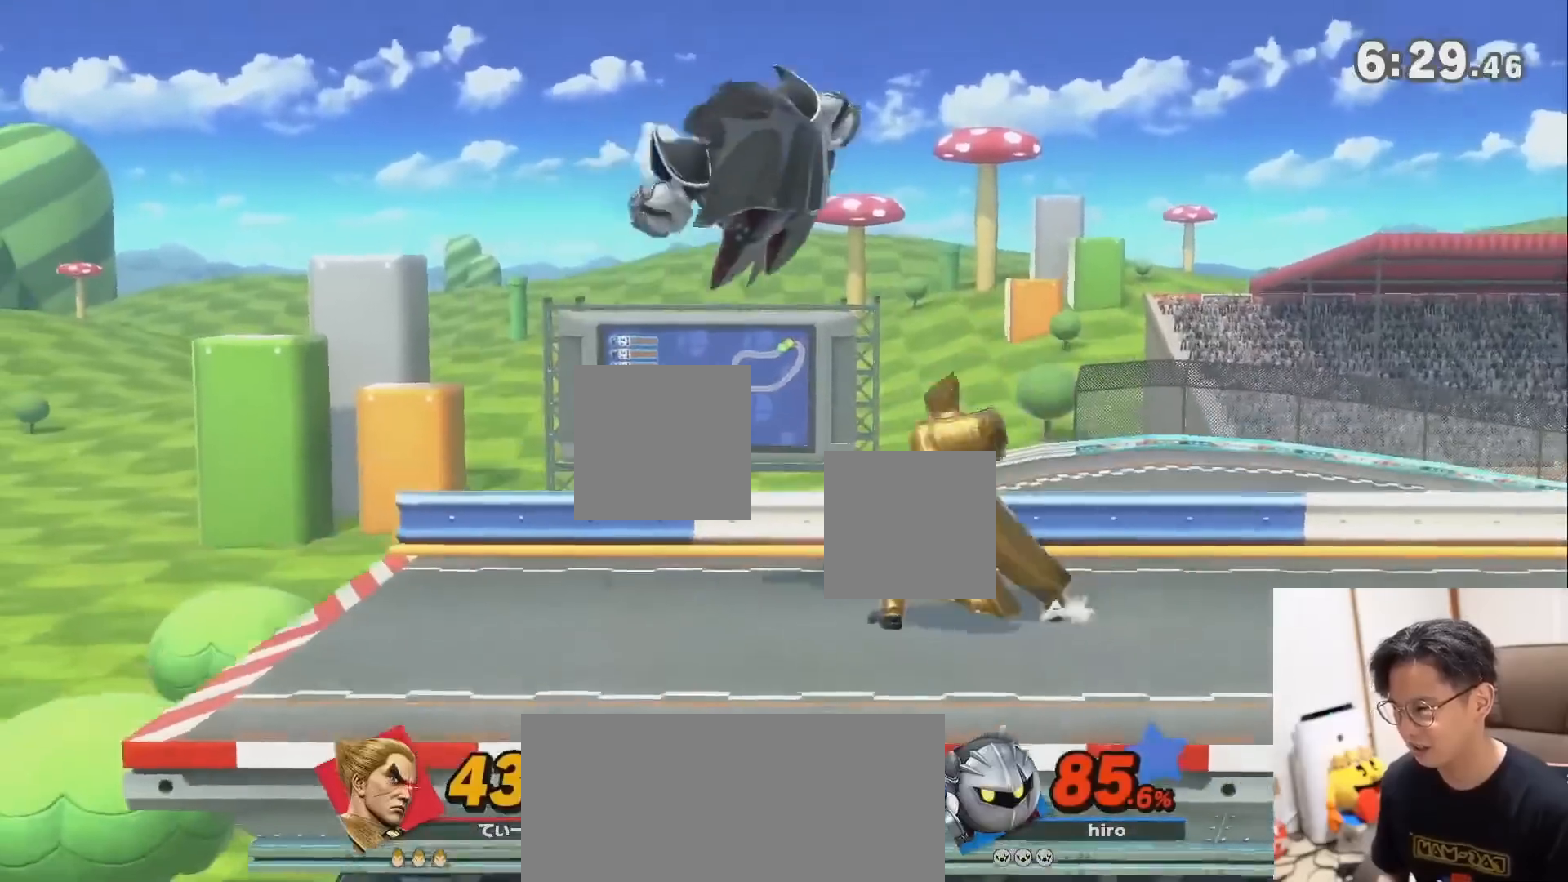
{"buttons": [], "left_stick": "center", "right_stick": "center", "events": [[67, "left_stick", "down"], [133, "A", "down"], [133, "left_stick", "down-left"], [200, "A", "up"], [267, "left_stick", "down-right"], [317, "left_stick", "center"]]}
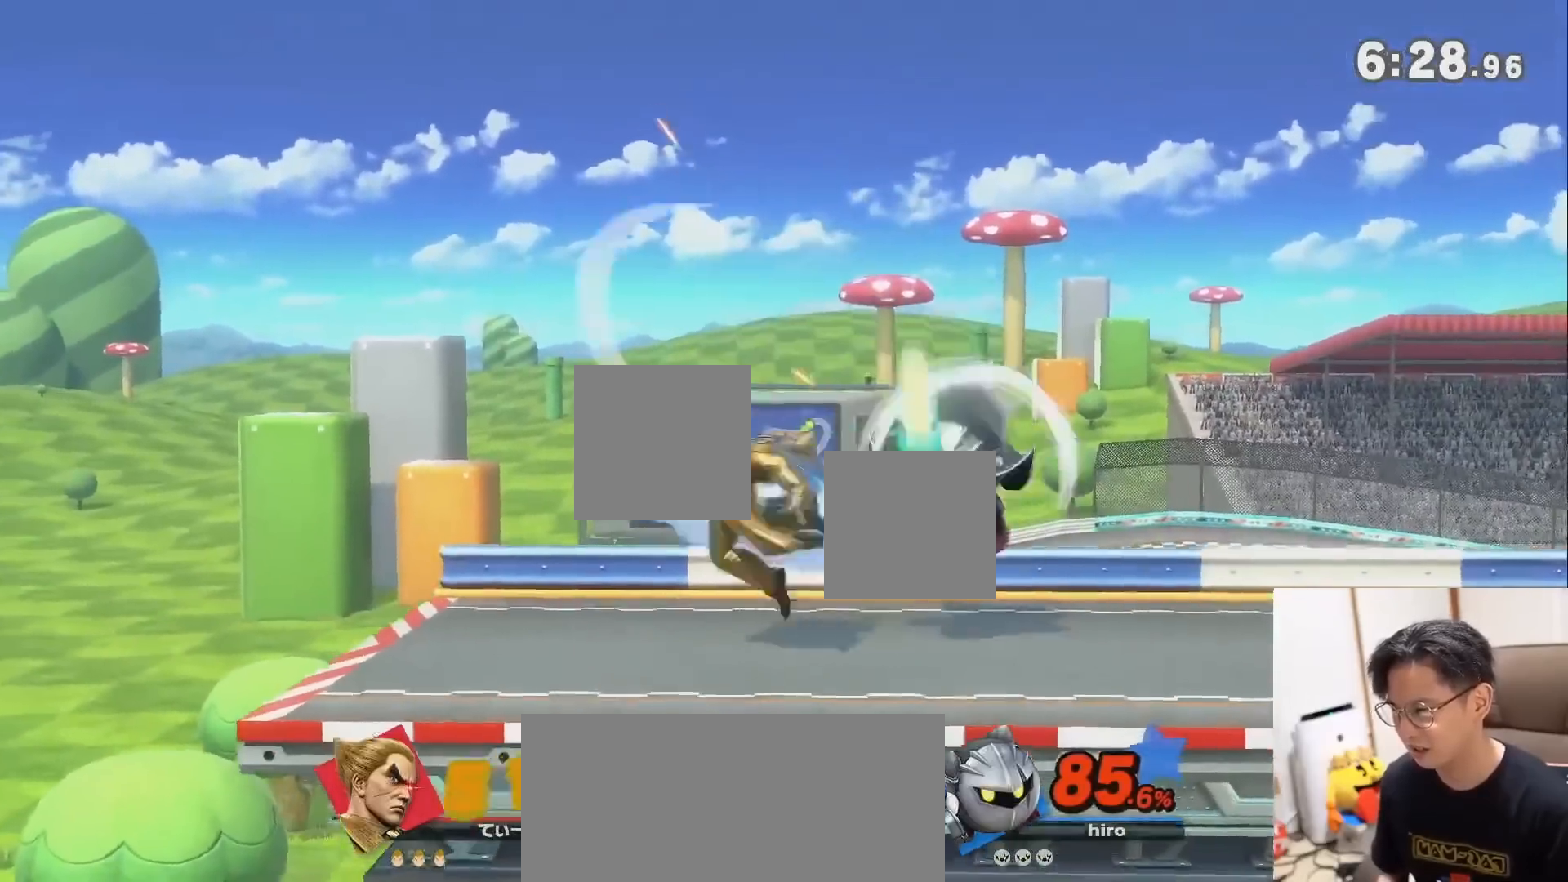
{"buttons": [], "left_stick": "right", "right_stick": "center", "events": [[83, "R1", "down"], [233, "R1", "up"], [350, "left_stick", "right"]]}
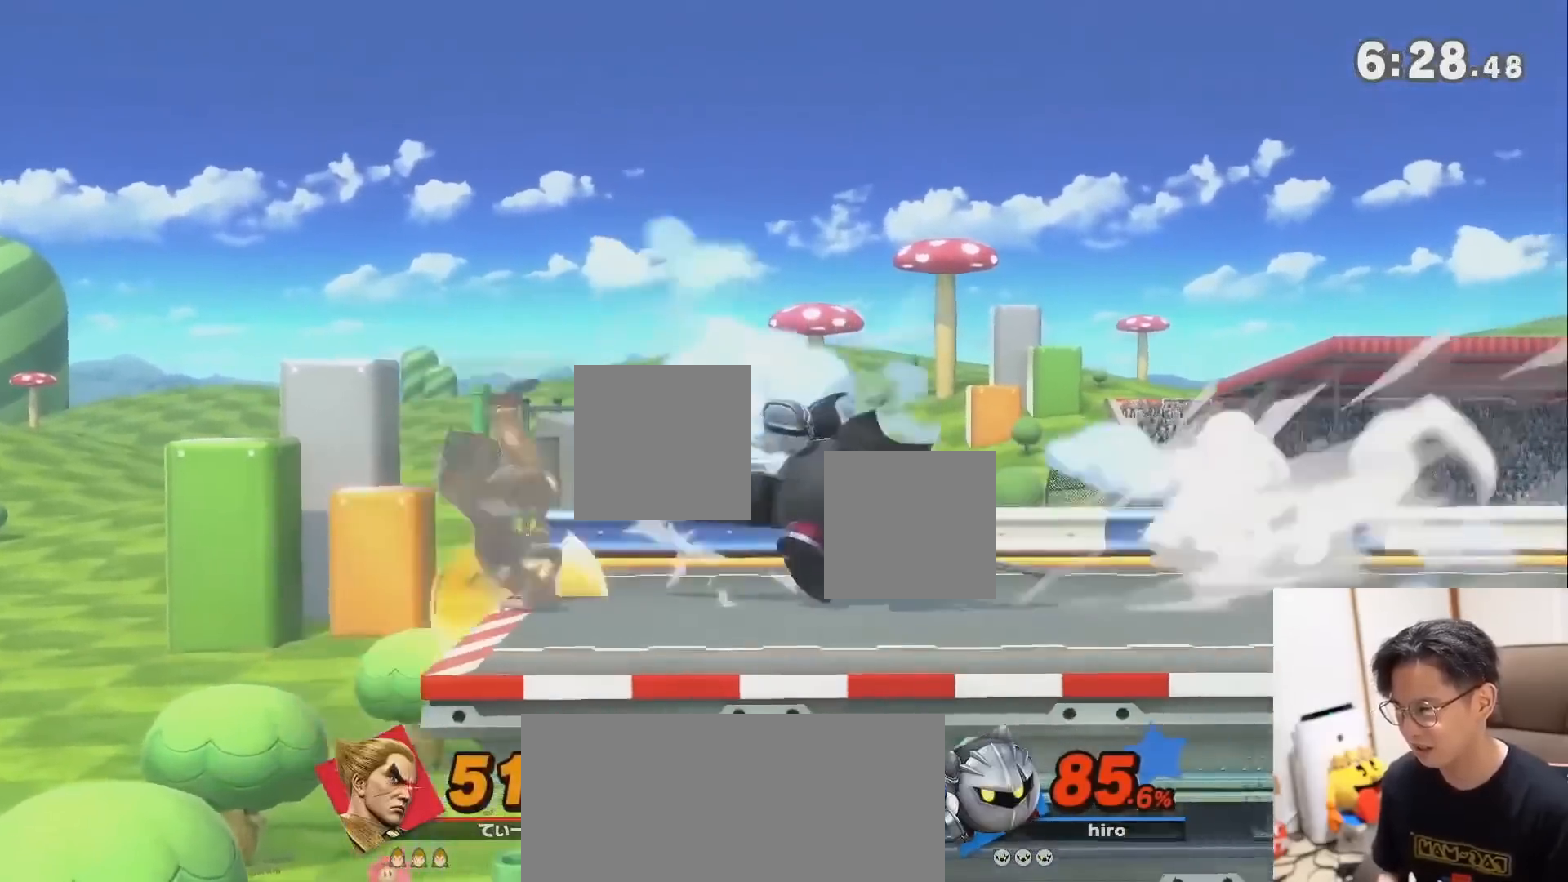
{"buttons": [], "left_stick": "right", "right_stick": "center", "events": [[100, "B", "down"], [200, "B", "up"]]}
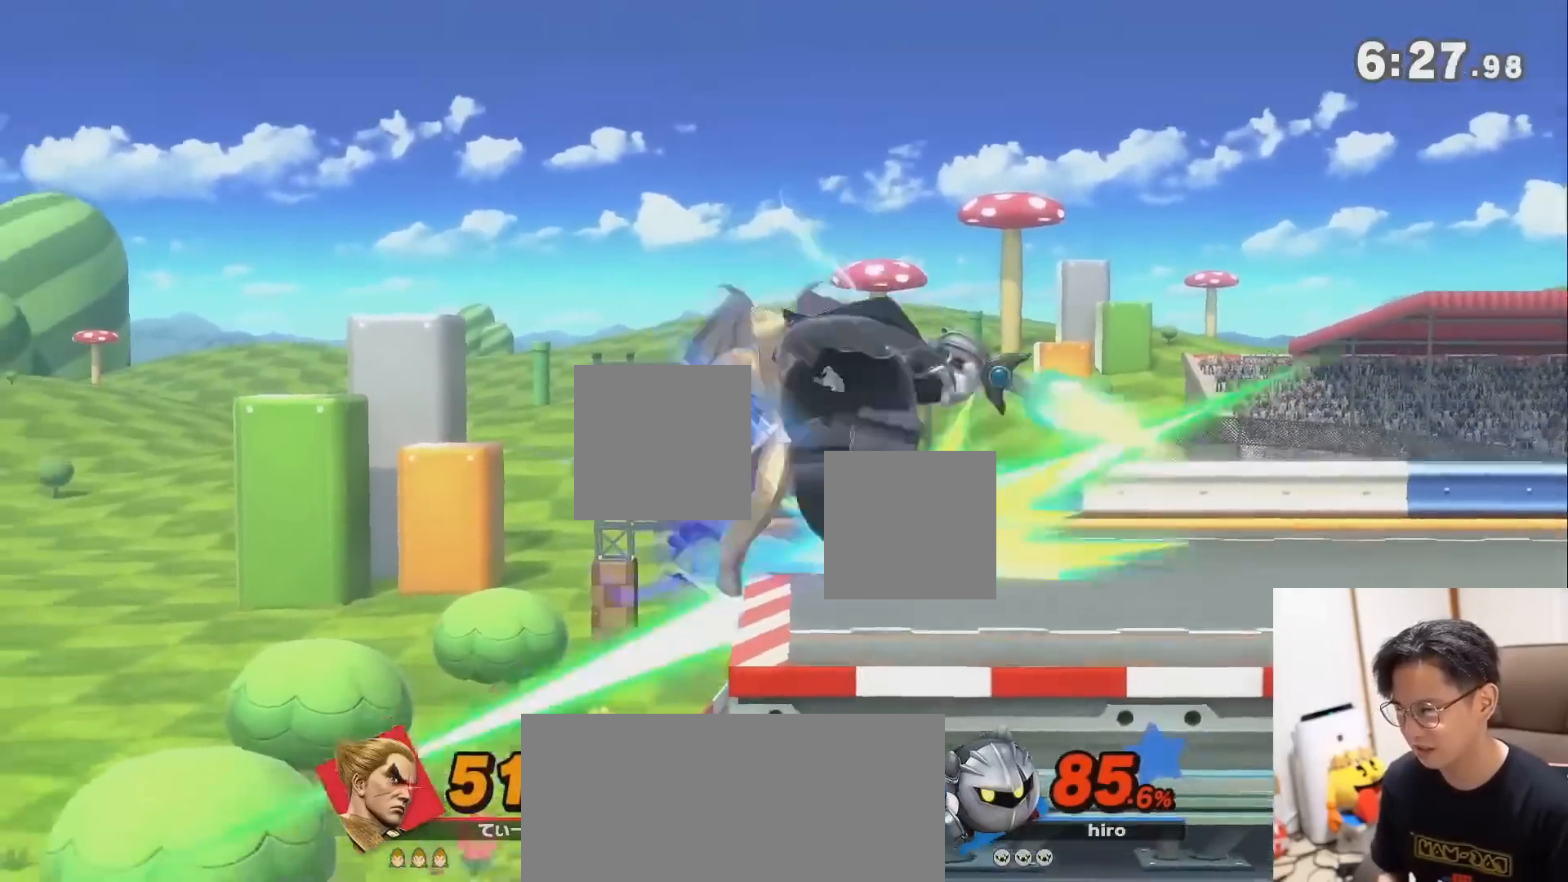
{"buttons": [], "left_stick": "right", "right_stick": "center", "events": []}
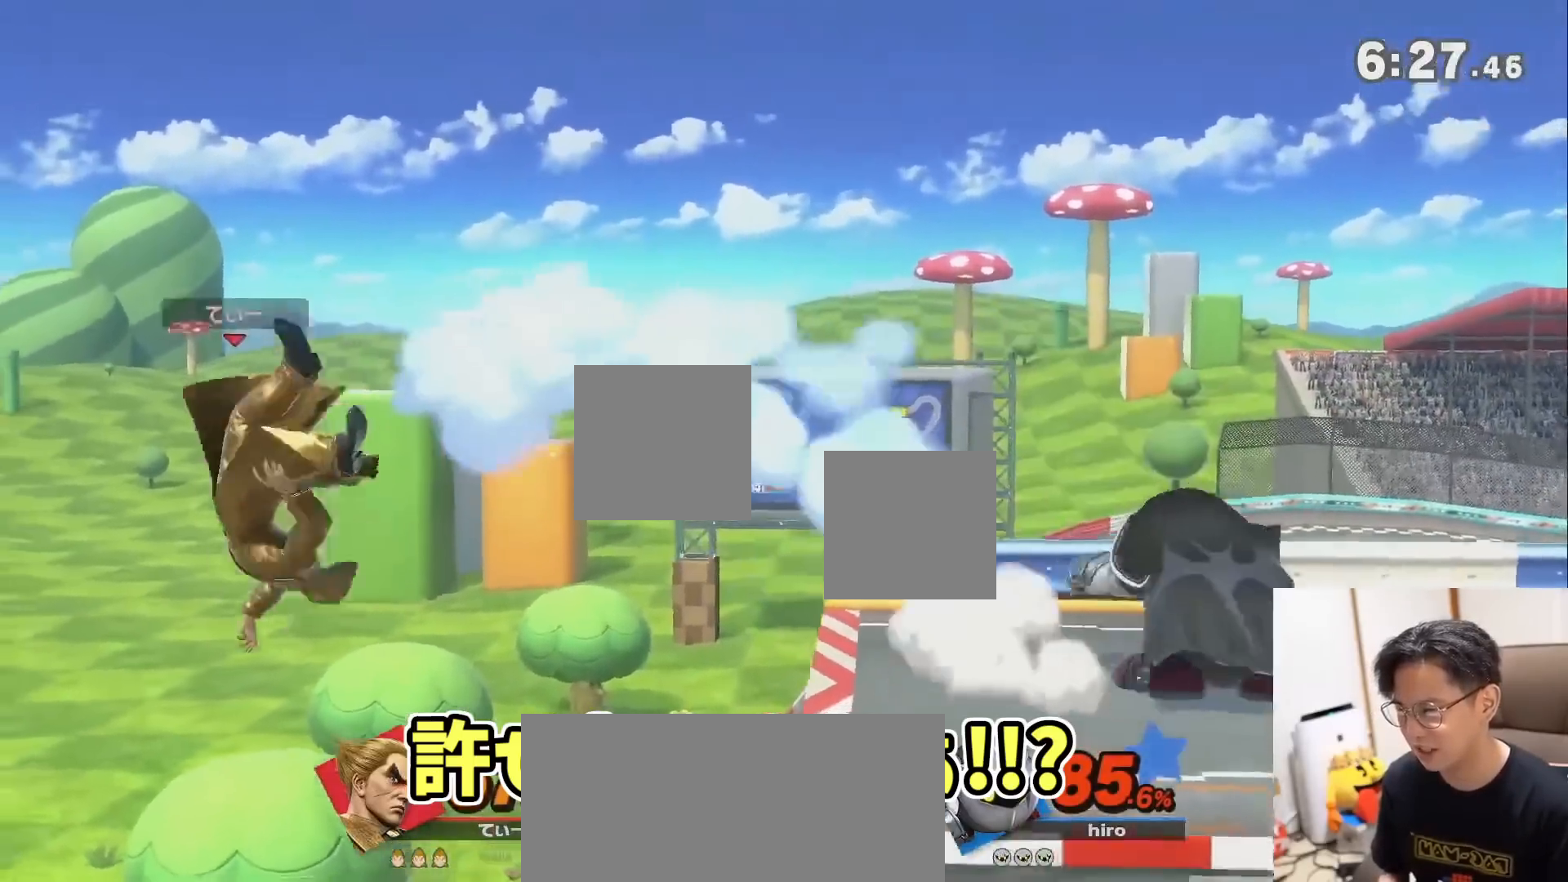
{"buttons": ["X"], "left_stick": "right", "right_stick": "center", "events": [[33, "X", "down"]]}
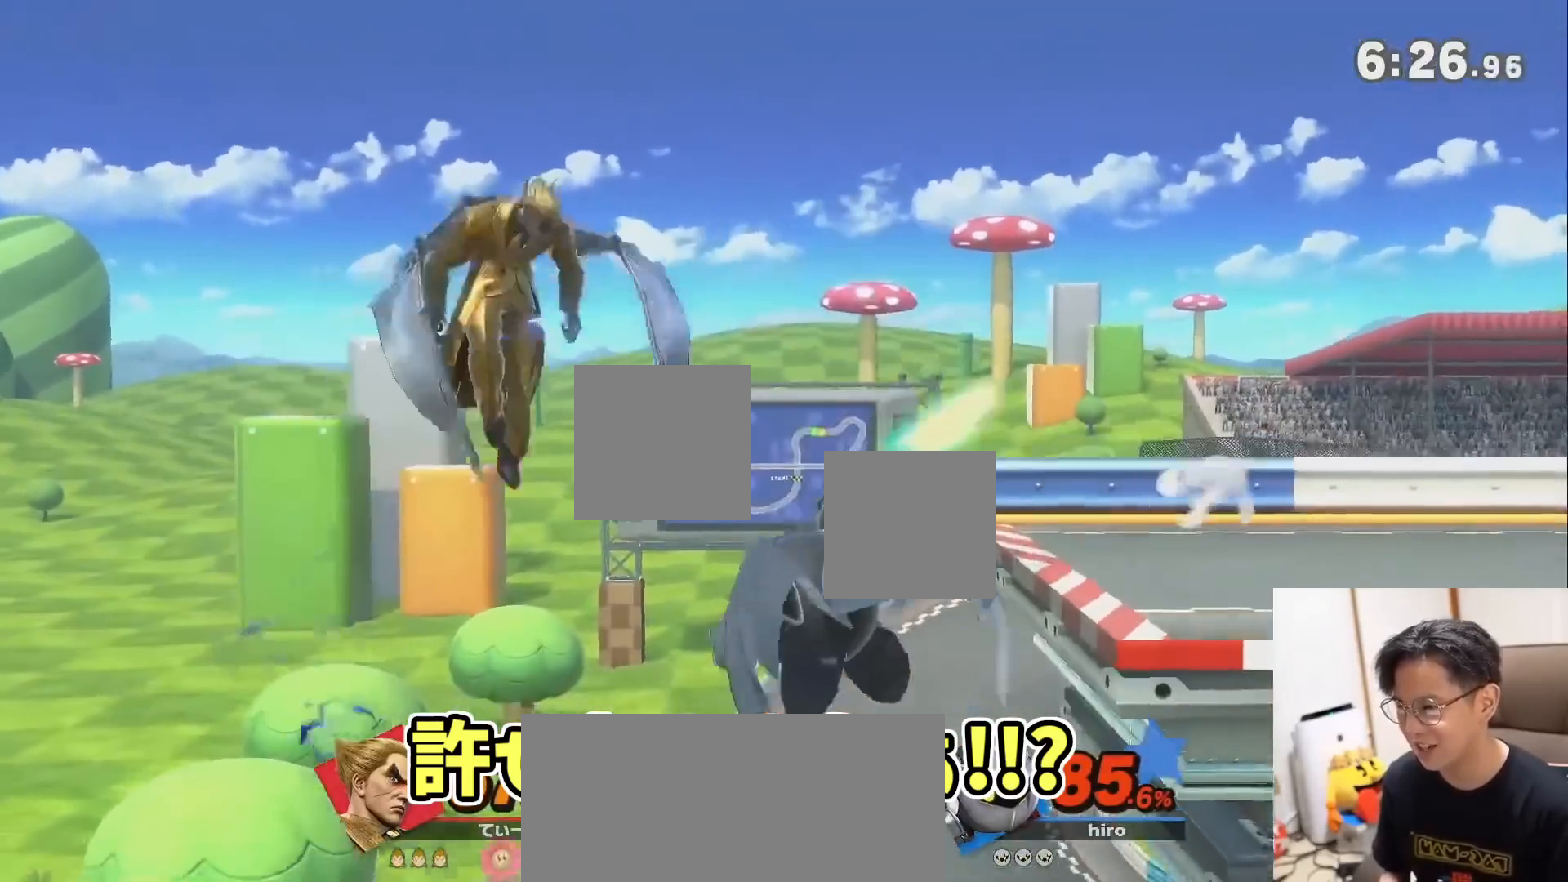
{"buttons": [], "left_stick": "right", "right_stick": "center", "events": [[17, "X", "up"], [117, "left_stick", "center"], [300, "left_stick", "right"]]}